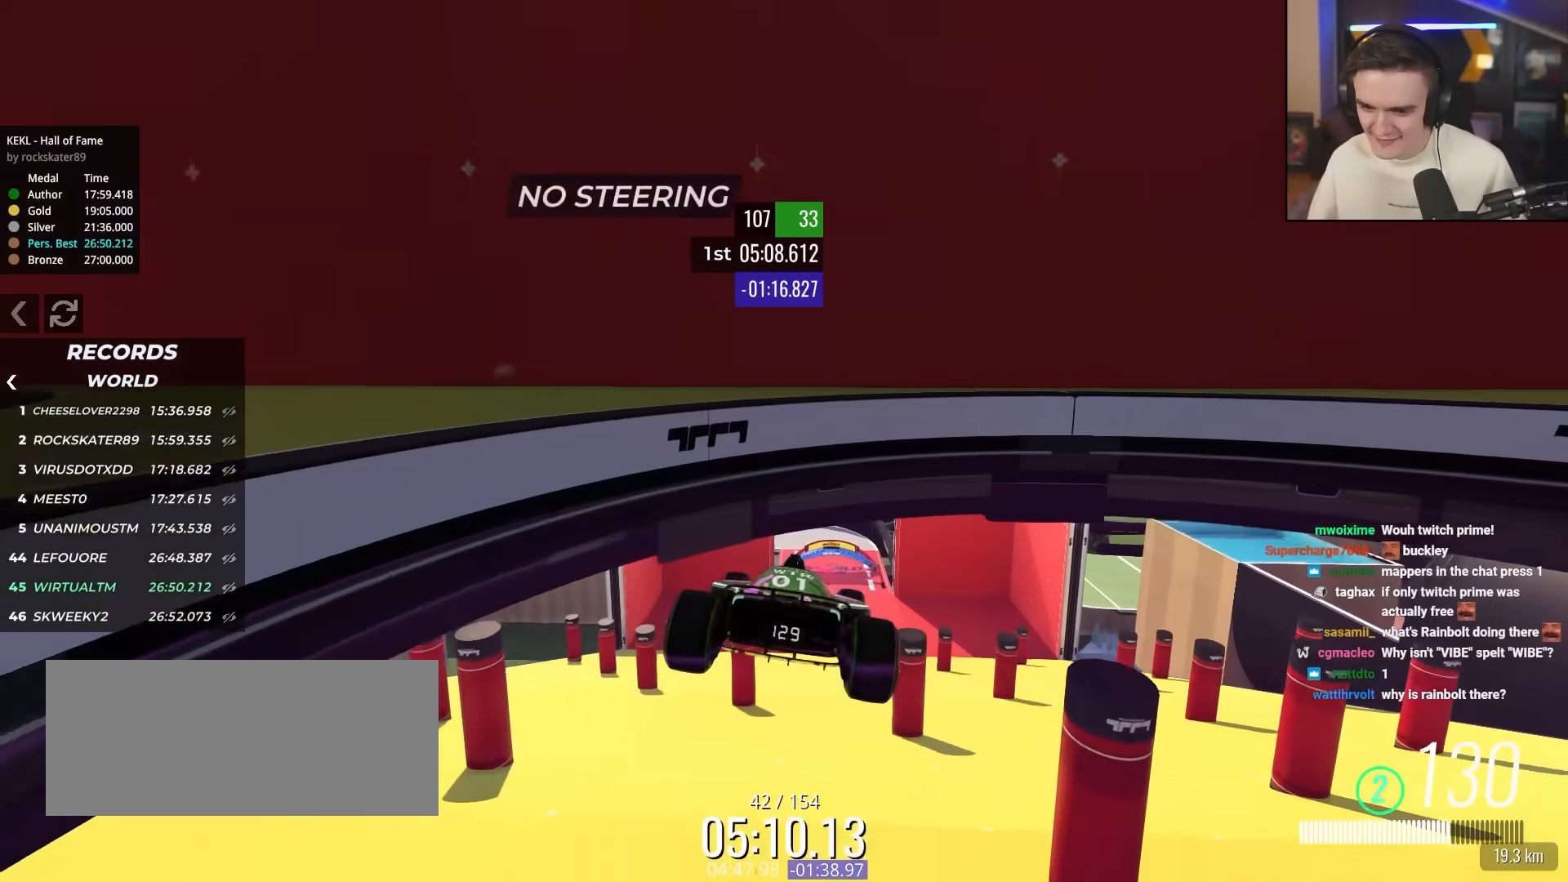
Gameplay with keyboard; each line is a JSON object with the keys held at the frame after it. "events" lists presses ("down") and releases ("up") of "brake", "down", "left", "right" and "up" between this image and that frame as [ms after this image, input, new state], when the widget could be followed in between. No other keys are recorded. Mouse input is not recorded. Key names are as the overlay labels them; some are game actions (e.g. jump) rather than physical keys.
{"keys": ["down", "right", "up"], "events": [[33, "left", "up"], [83, "right", "down"], [233, "brake", "down"], [317, "brake", "up"], [317, "up", "down"], [450, "down", "down"]]}
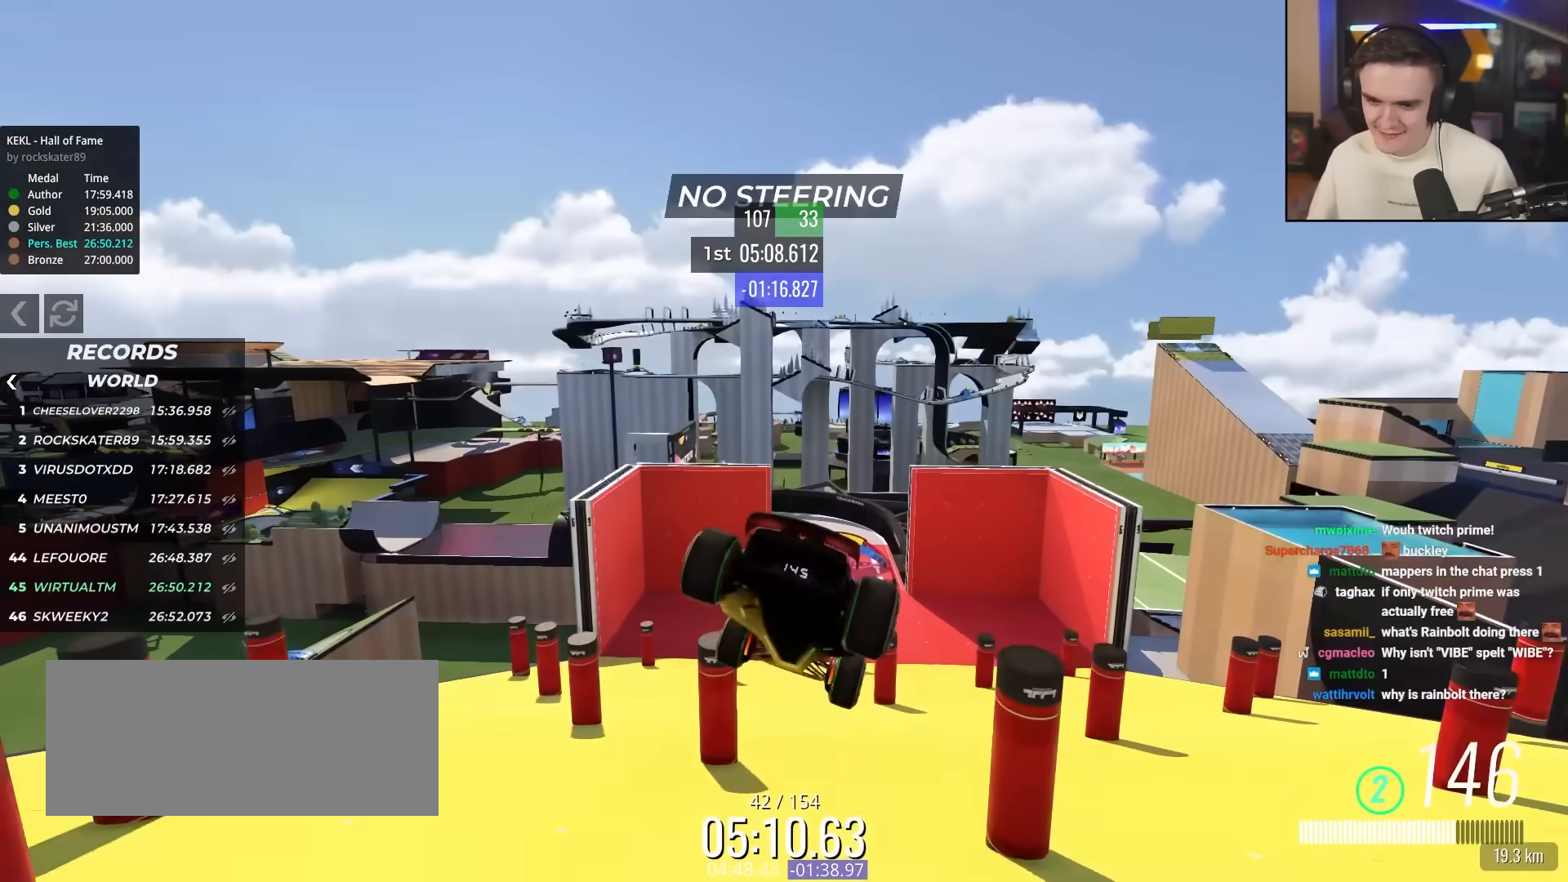
{"keys": ["right"], "events": [[283, "down", "up"], [283, "up", "up"]]}
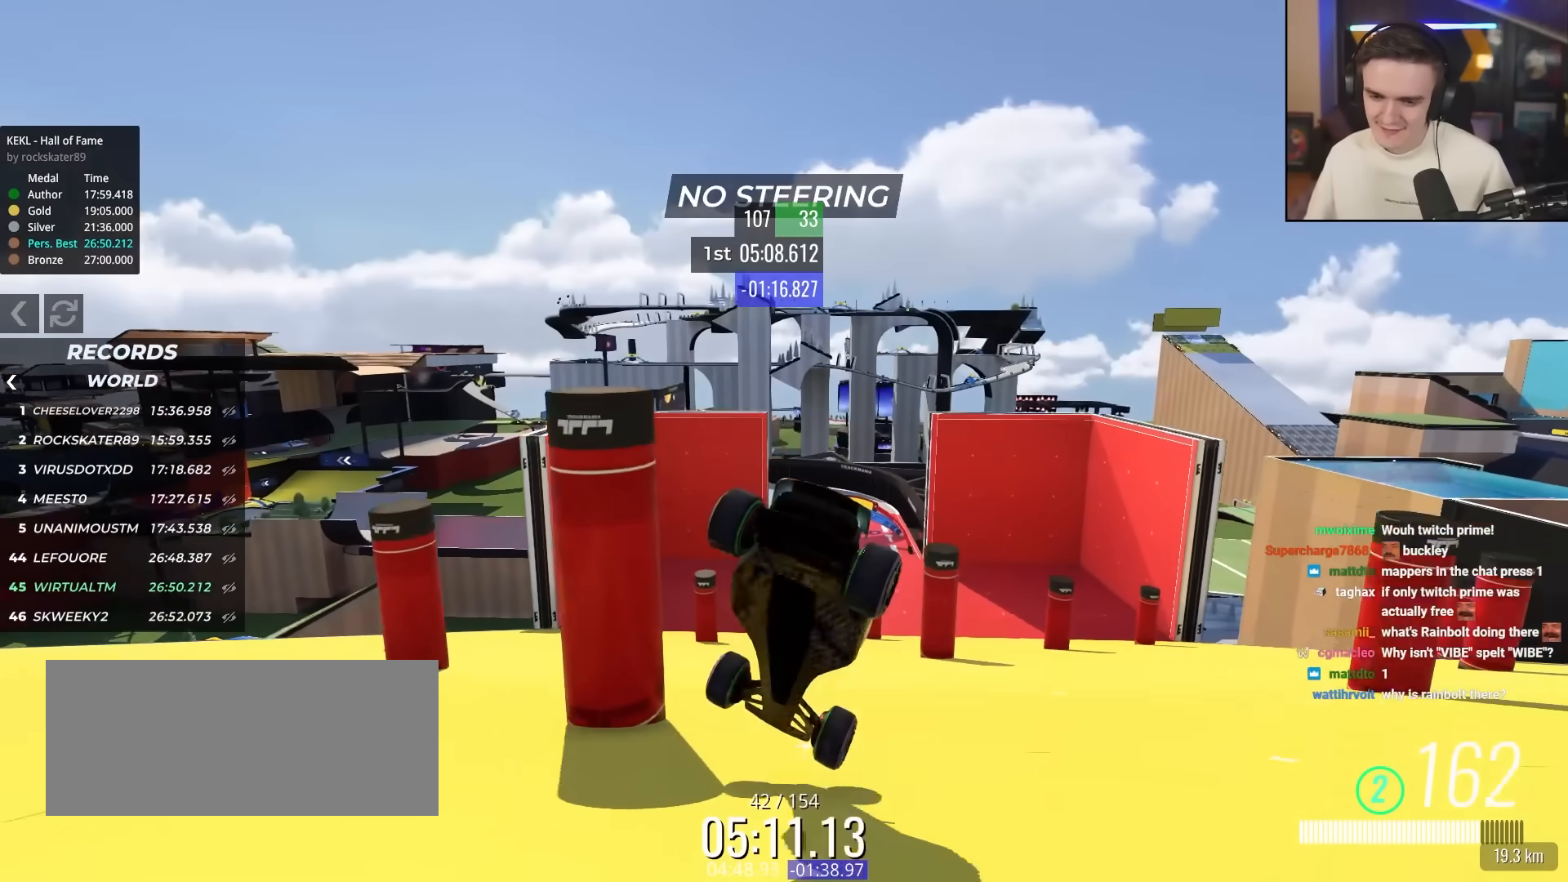
{"keys": ["down"], "events": [[250, "down", "down"], [483, "right", "up"]]}
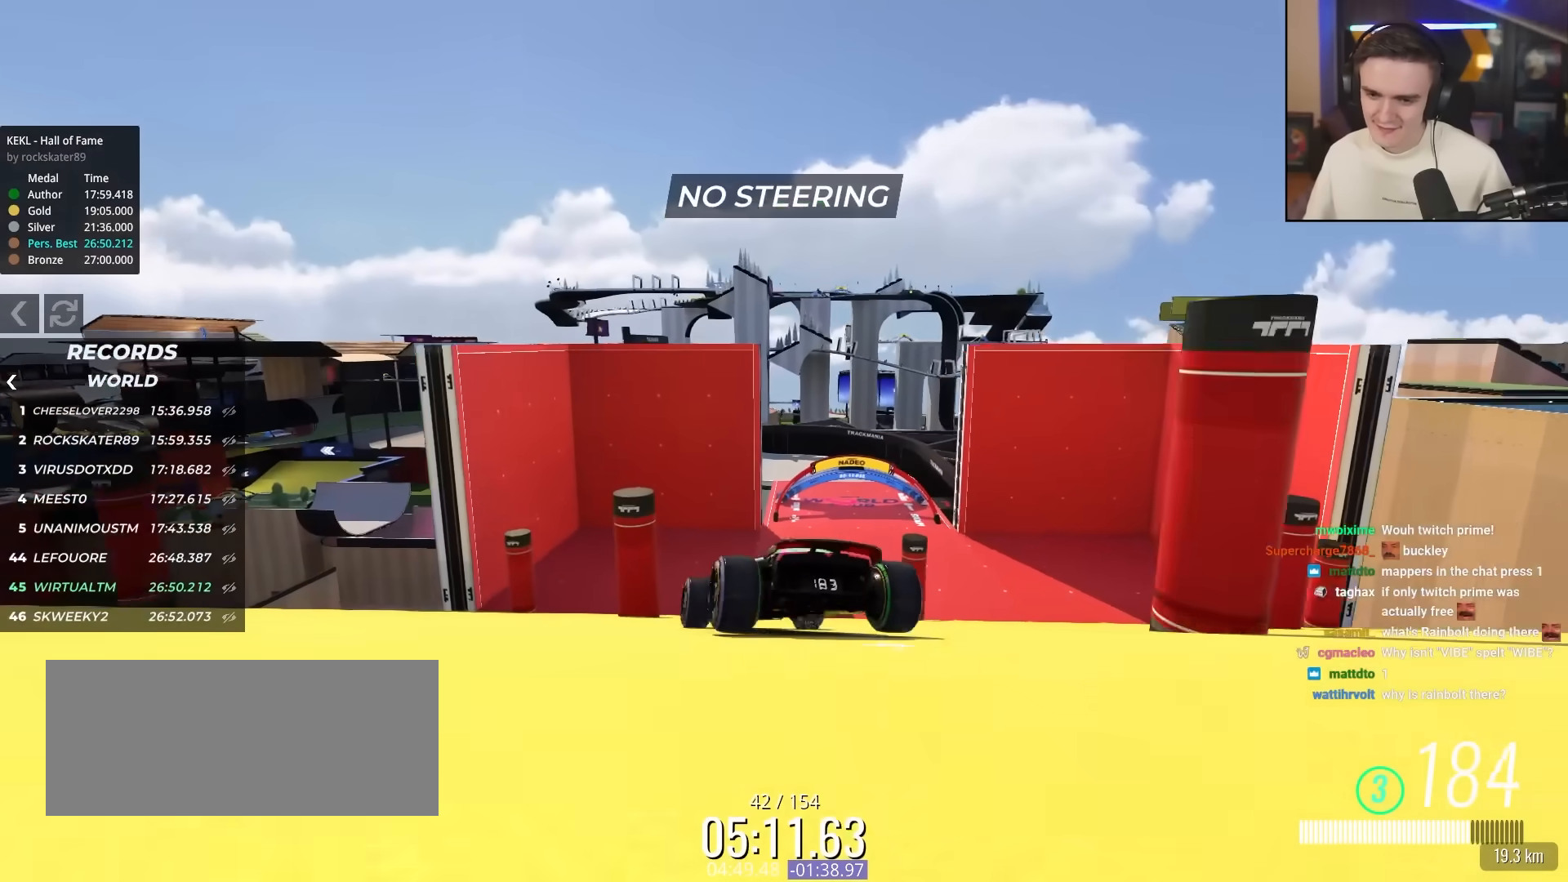
{"keys": ["down", "left"], "events": [[267, "left", "down"]]}
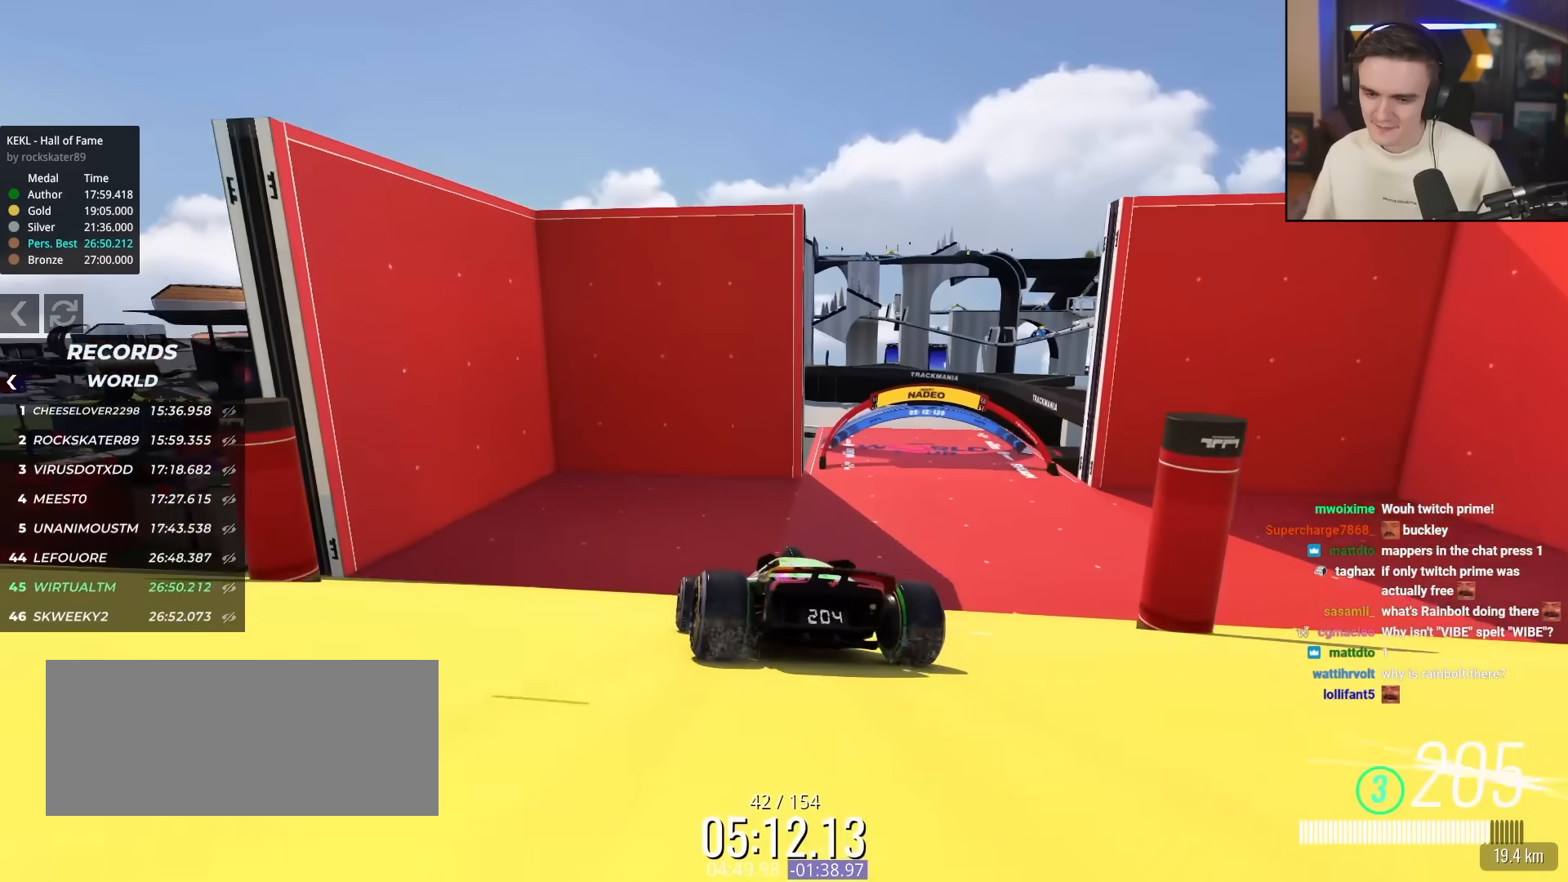
{"keys": ["down"], "events": [[233, "left", "up"]]}
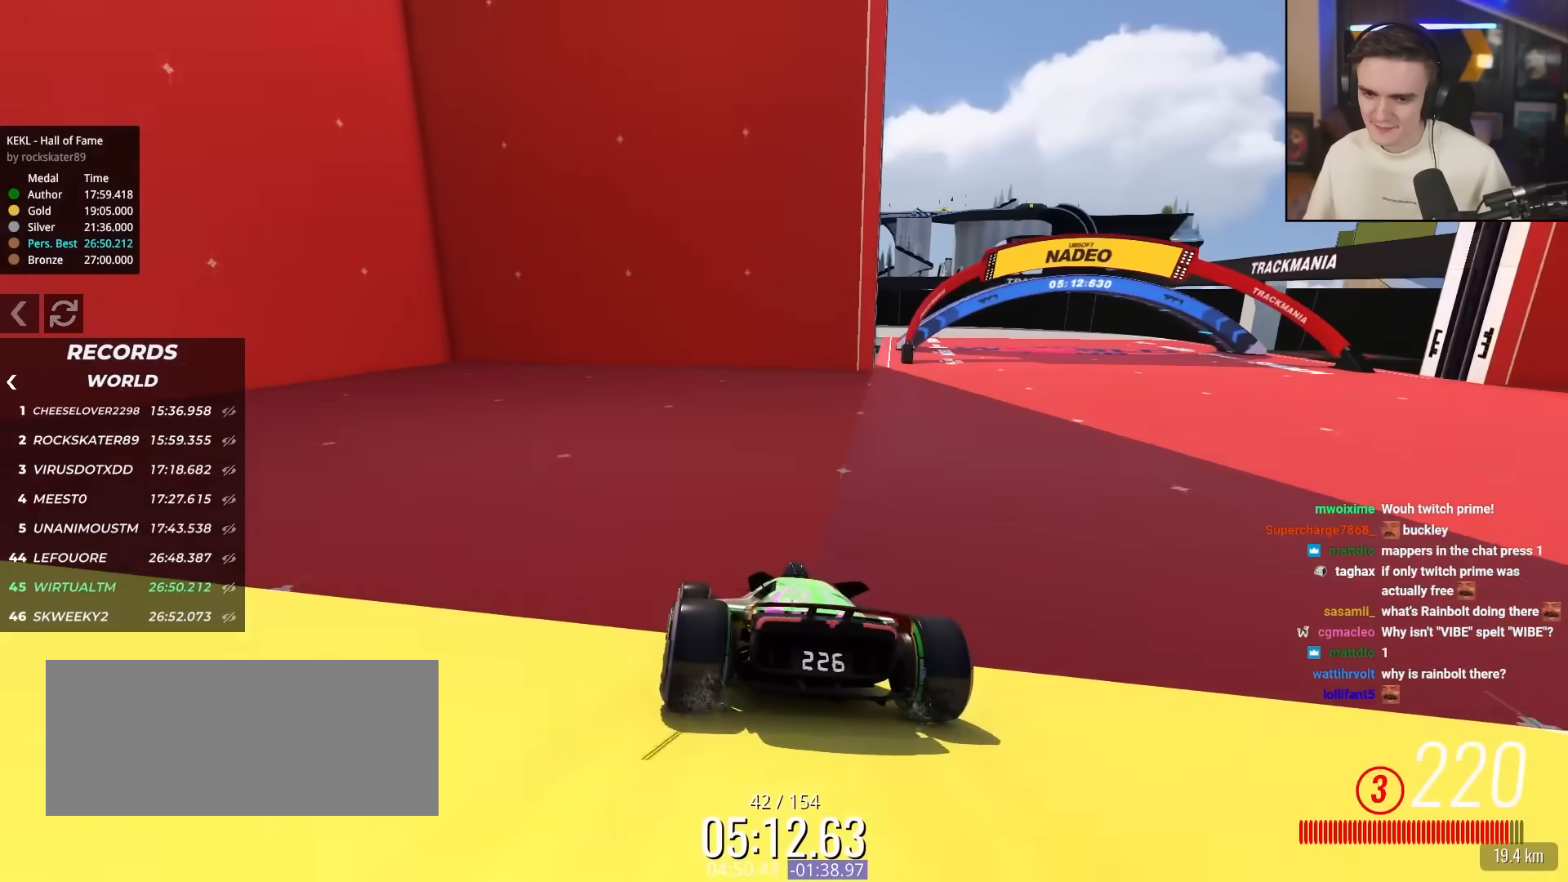
{"keys": ["up"], "events": [[167, "down", "up"], [250, "right", "down"], [250, "up", "down"], [300, "right", "up"]]}
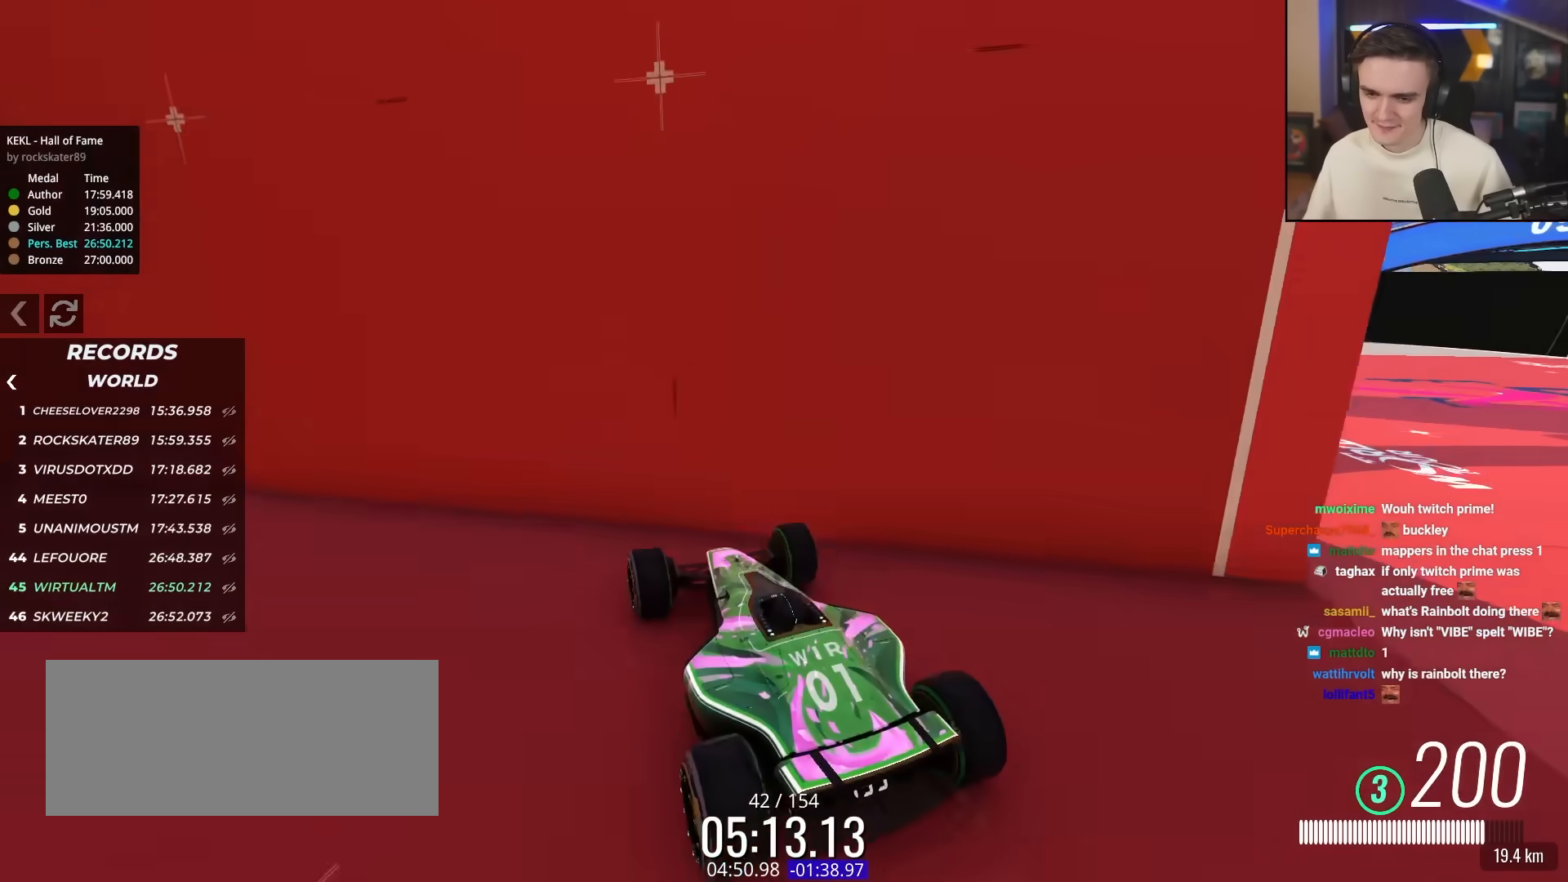
{"keys": ["up"], "events": [[367, "up", "up"], [500, "up", "down"]]}
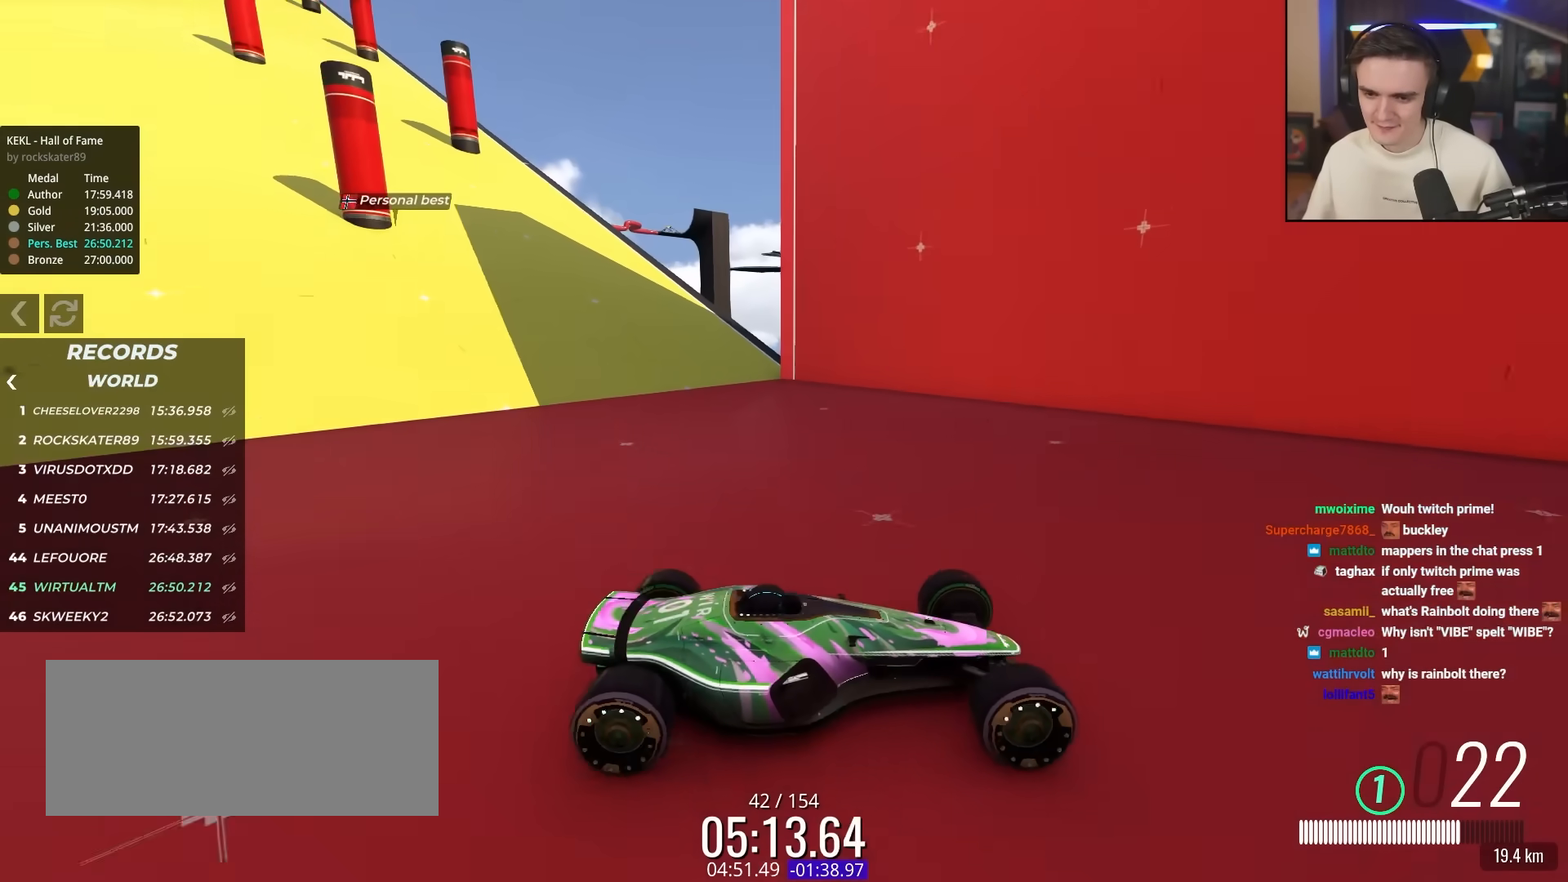
{"keys": ["up"], "events": [[150, "up", "up"], [233, "up", "down"]]}
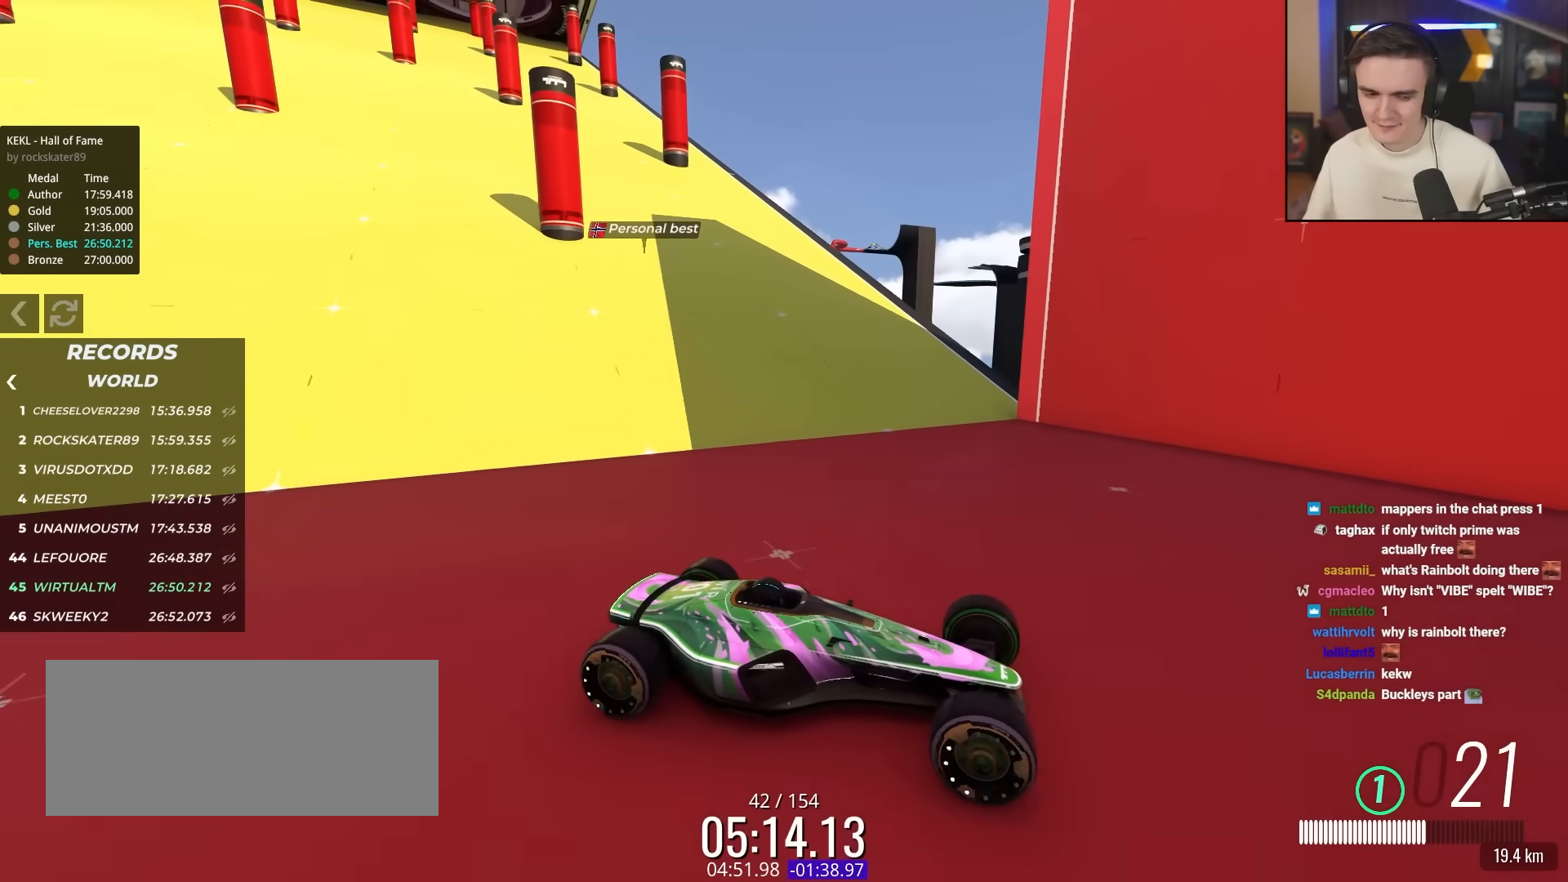
{"keys": ["up"], "events": []}
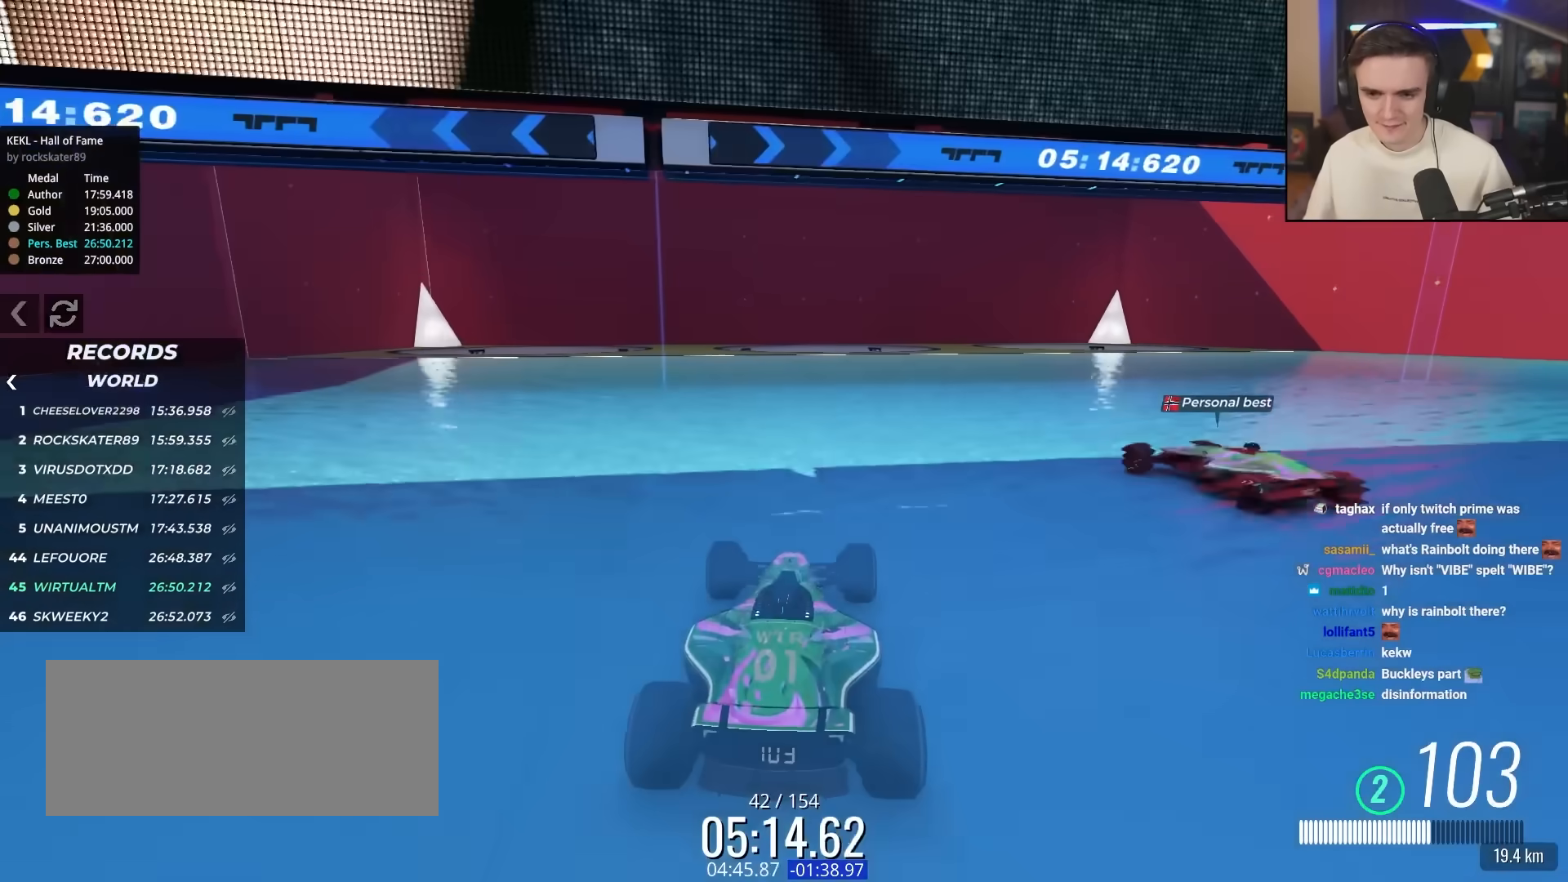
{"keys": ["up"], "events": []}
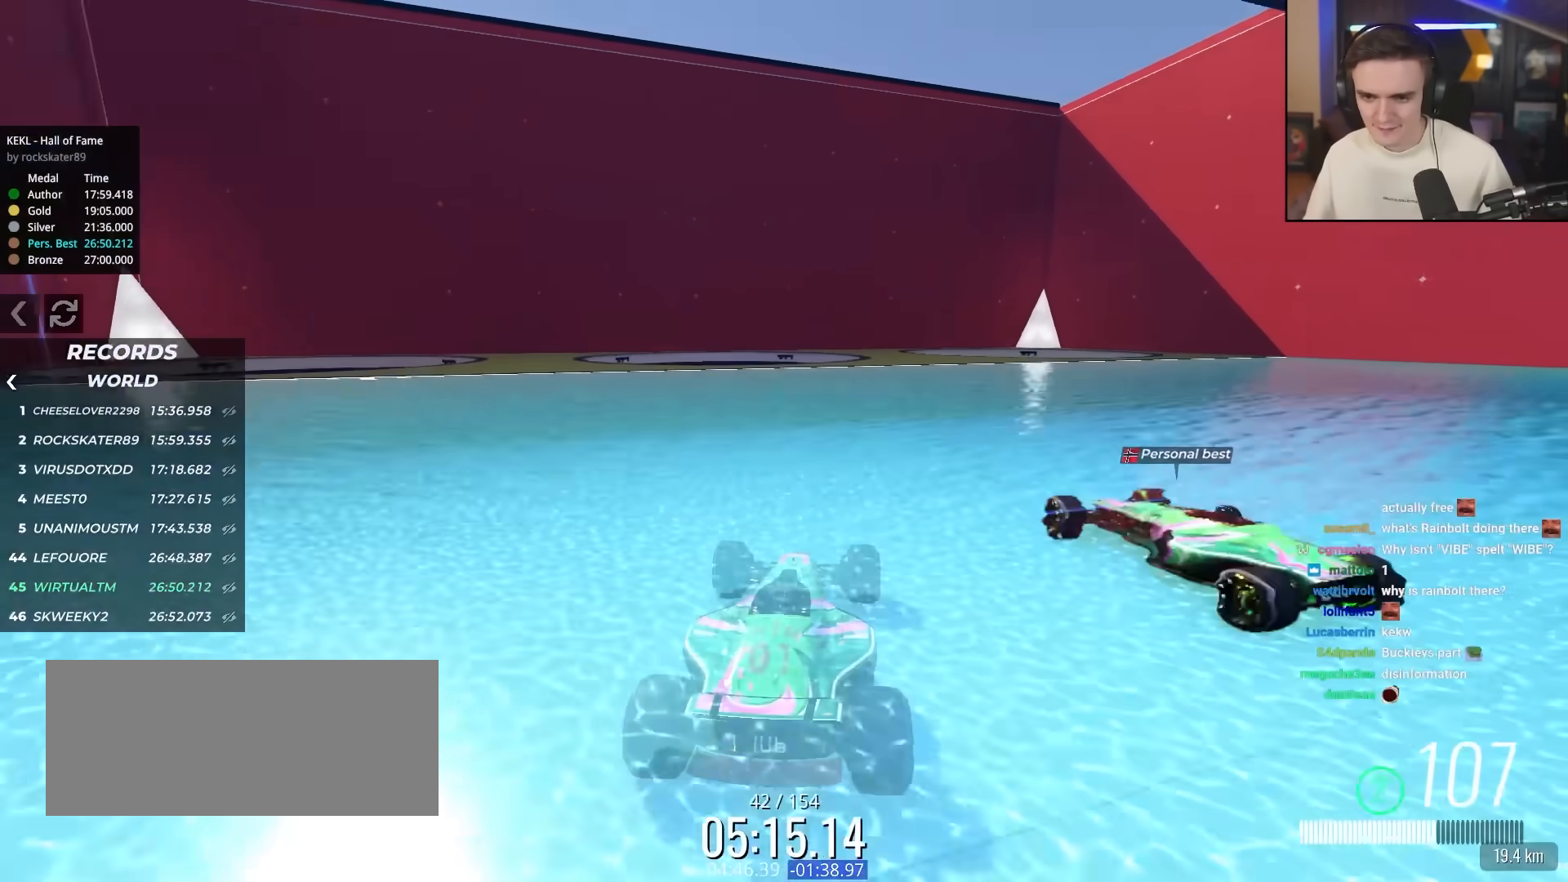
{"keys": ["up"], "events": [[150, "left", "down"], [233, "left", "up"]]}
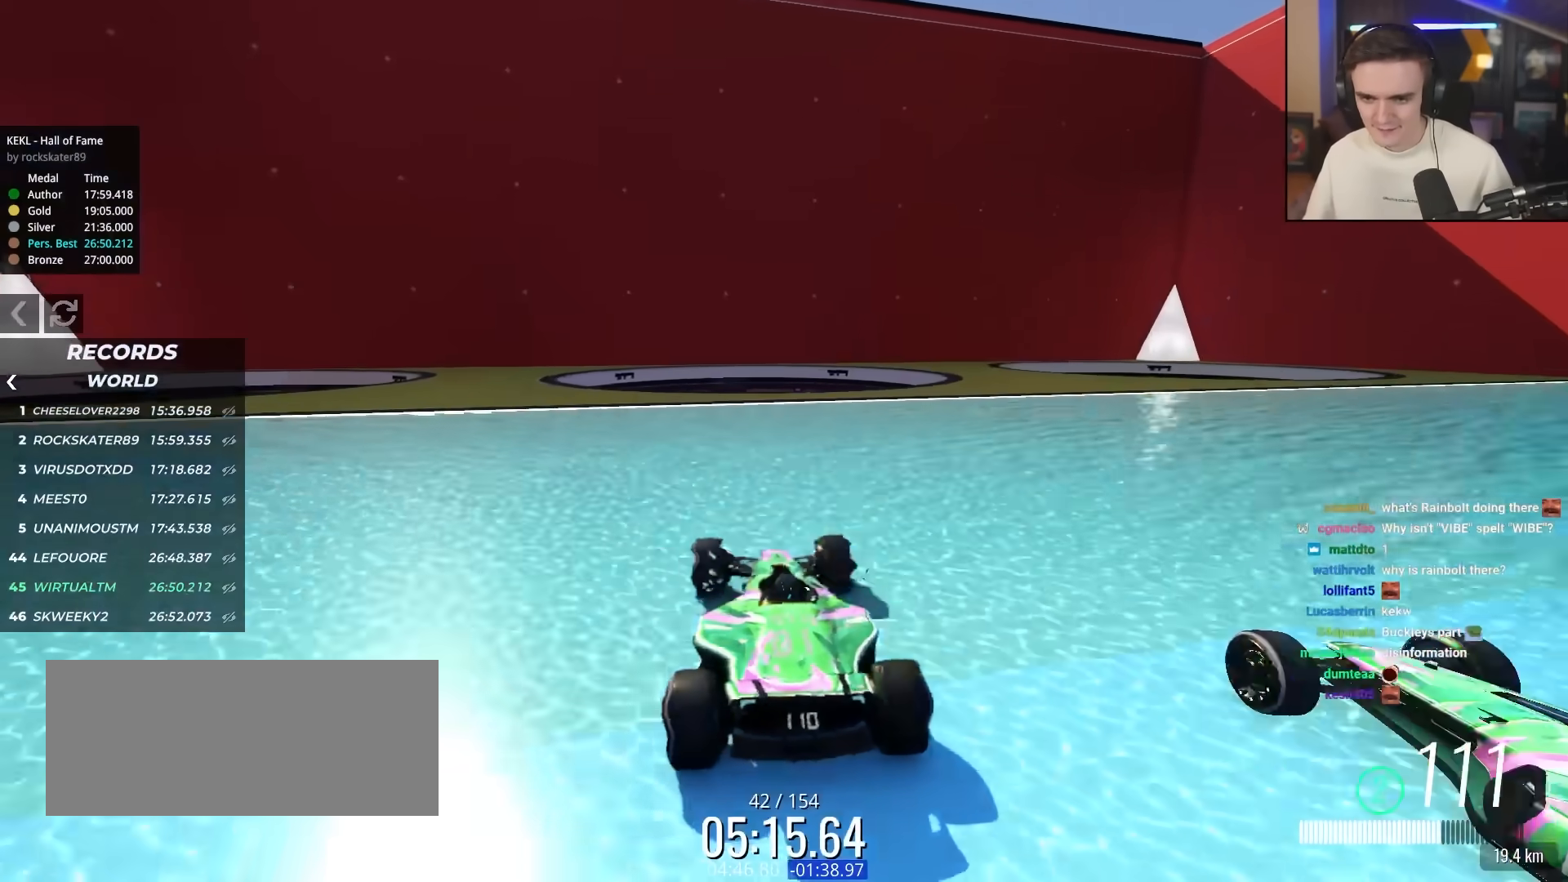
{"keys": ["right", "up"], "events": [[17, "left", "down"], [67, "left", "up"], [300, "left", "down"], [400, "left", "up"], [483, "right", "down"]]}
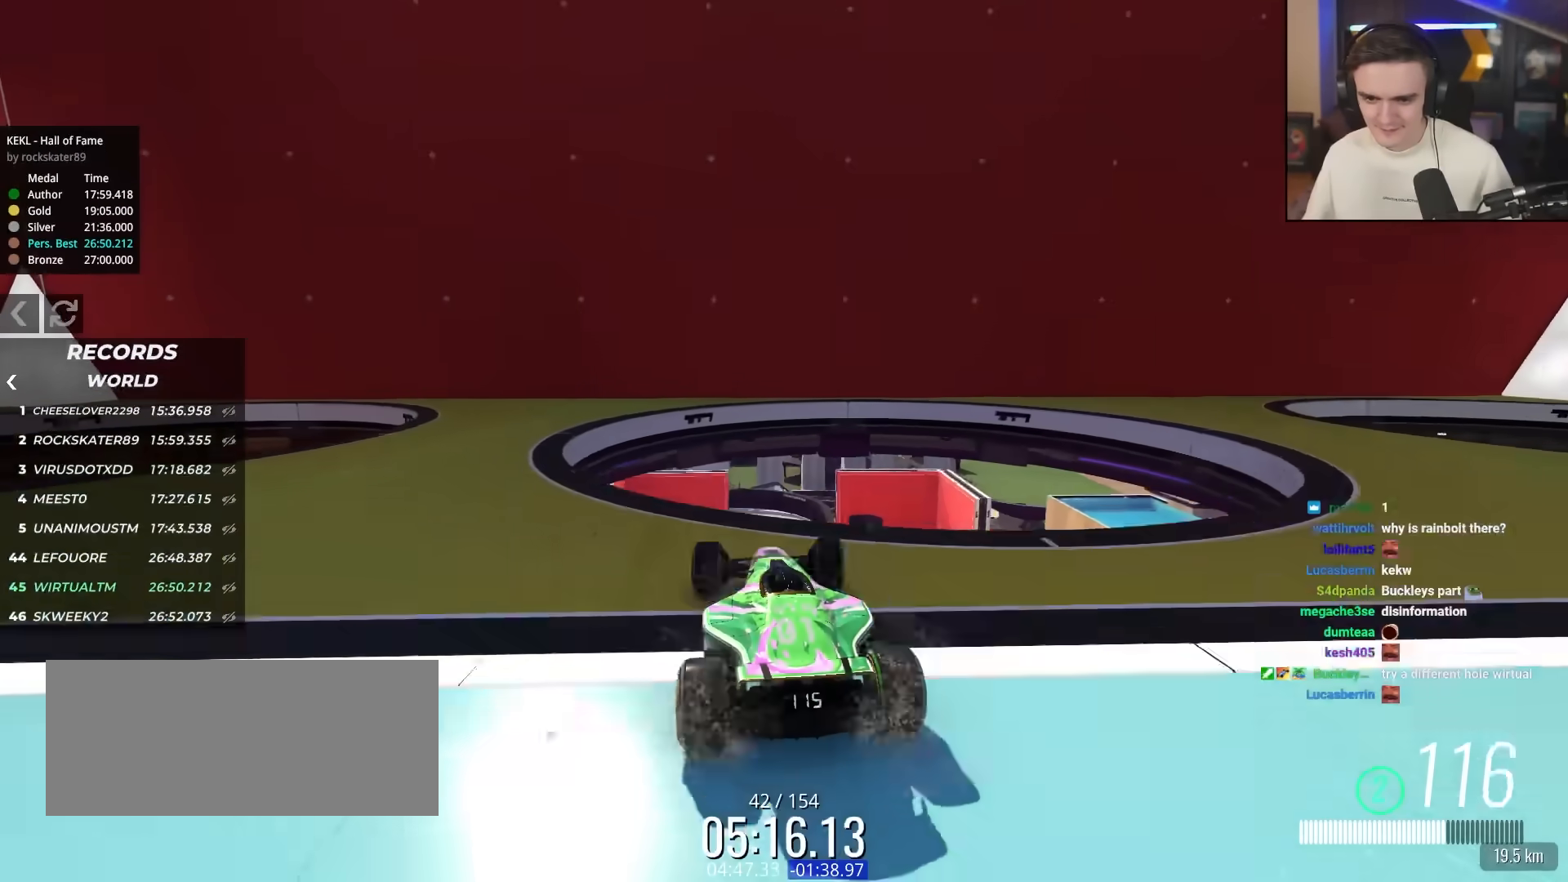
{"keys": ["up"], "events": [[83, "right", "up"], [367, "left", "down"], [450, "left", "up"]]}
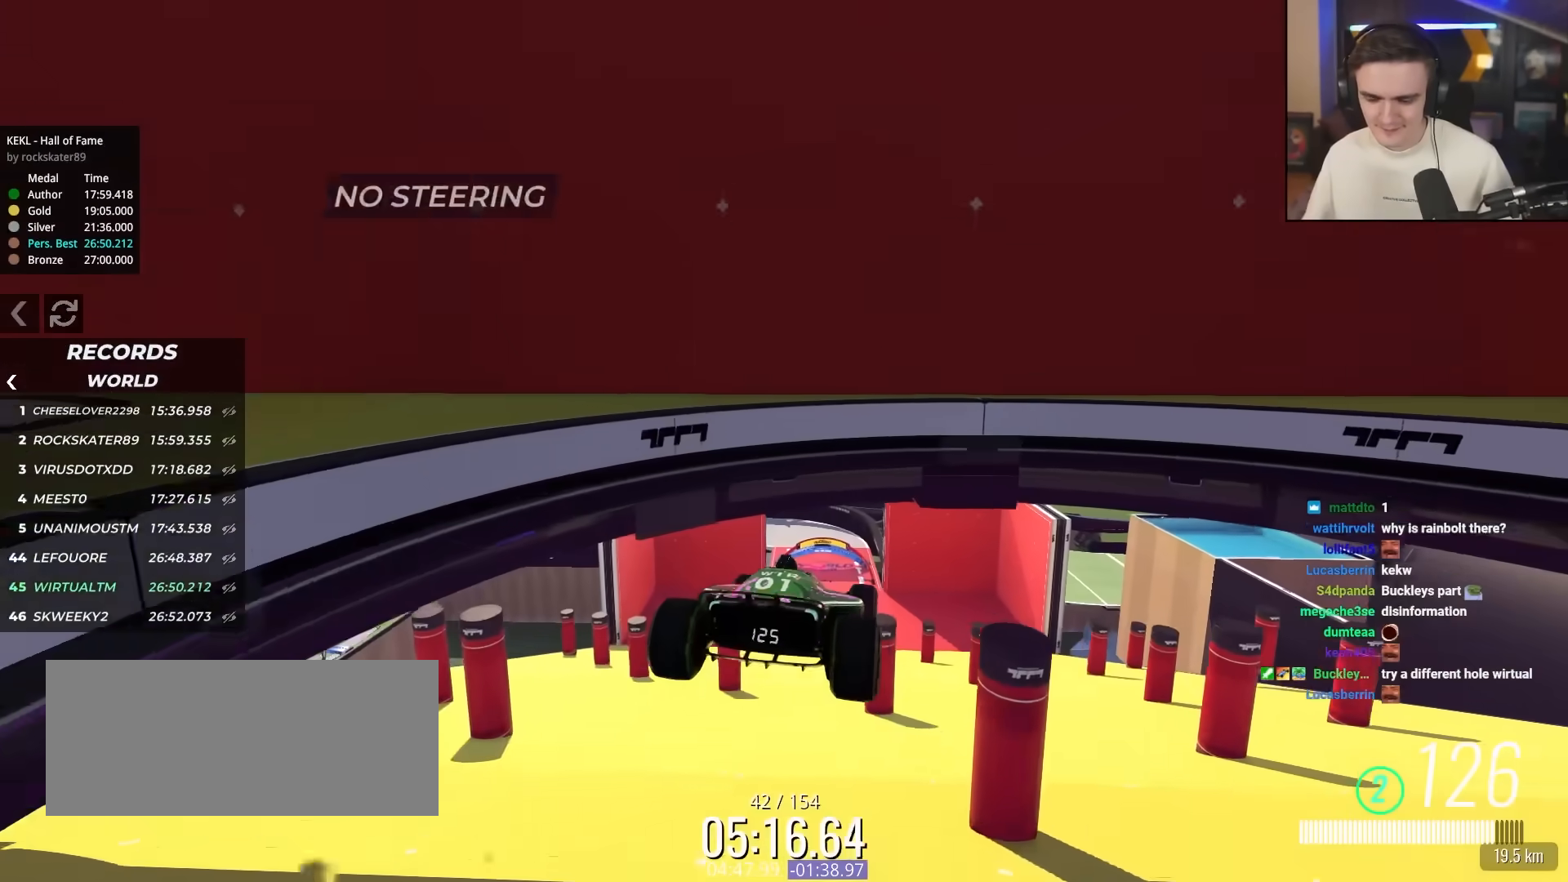
{"keys": ["left", "up"], "events": [[100, "left", "down"]]}
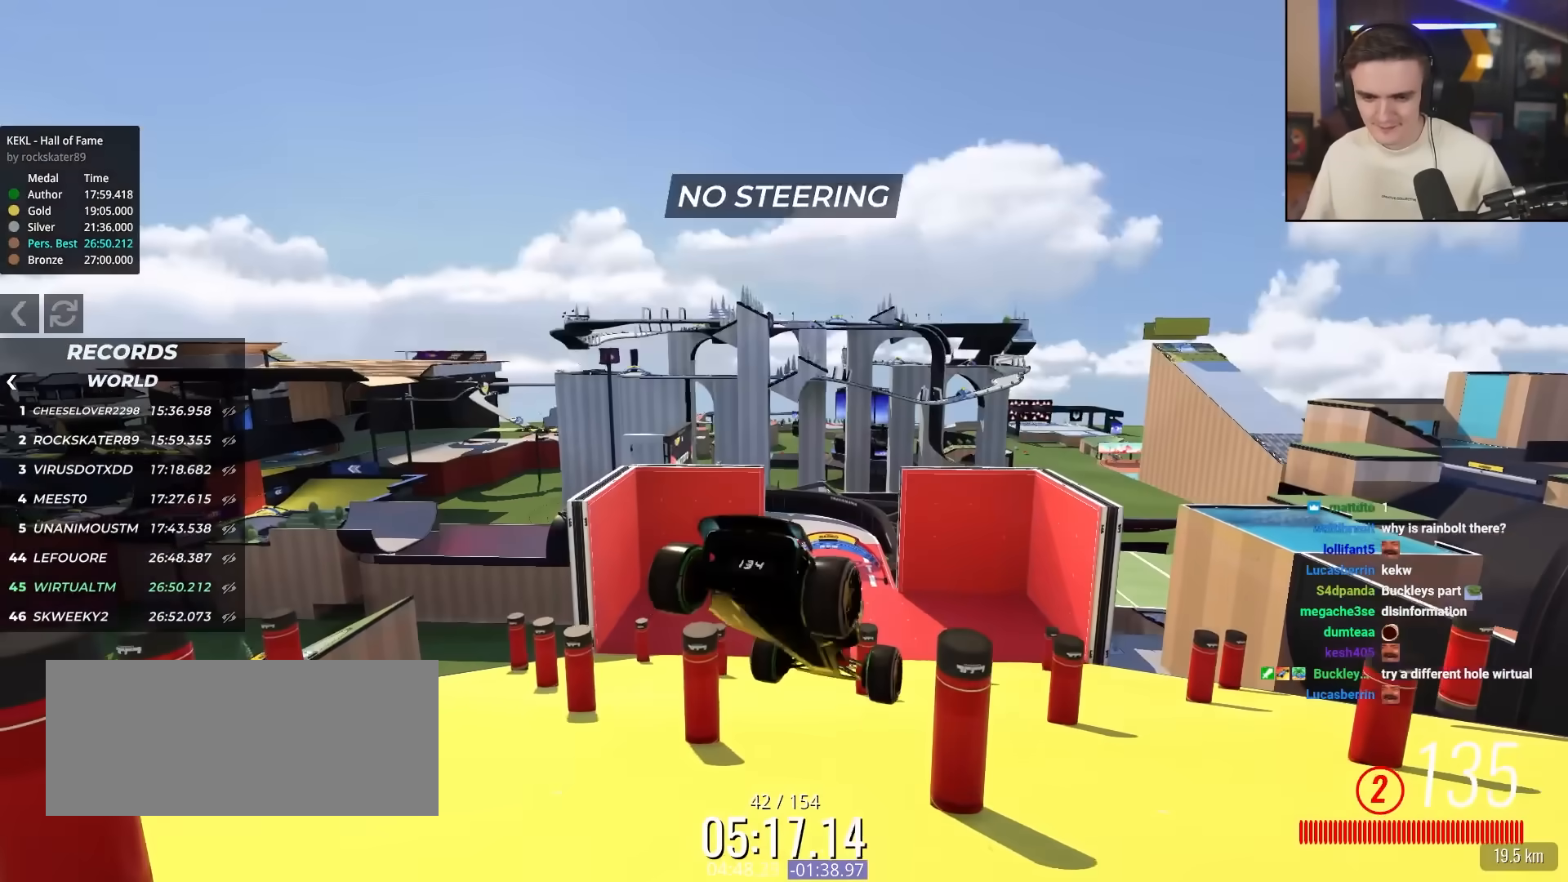
{"keys": ["left"], "events": [[400, "up", "up"]]}
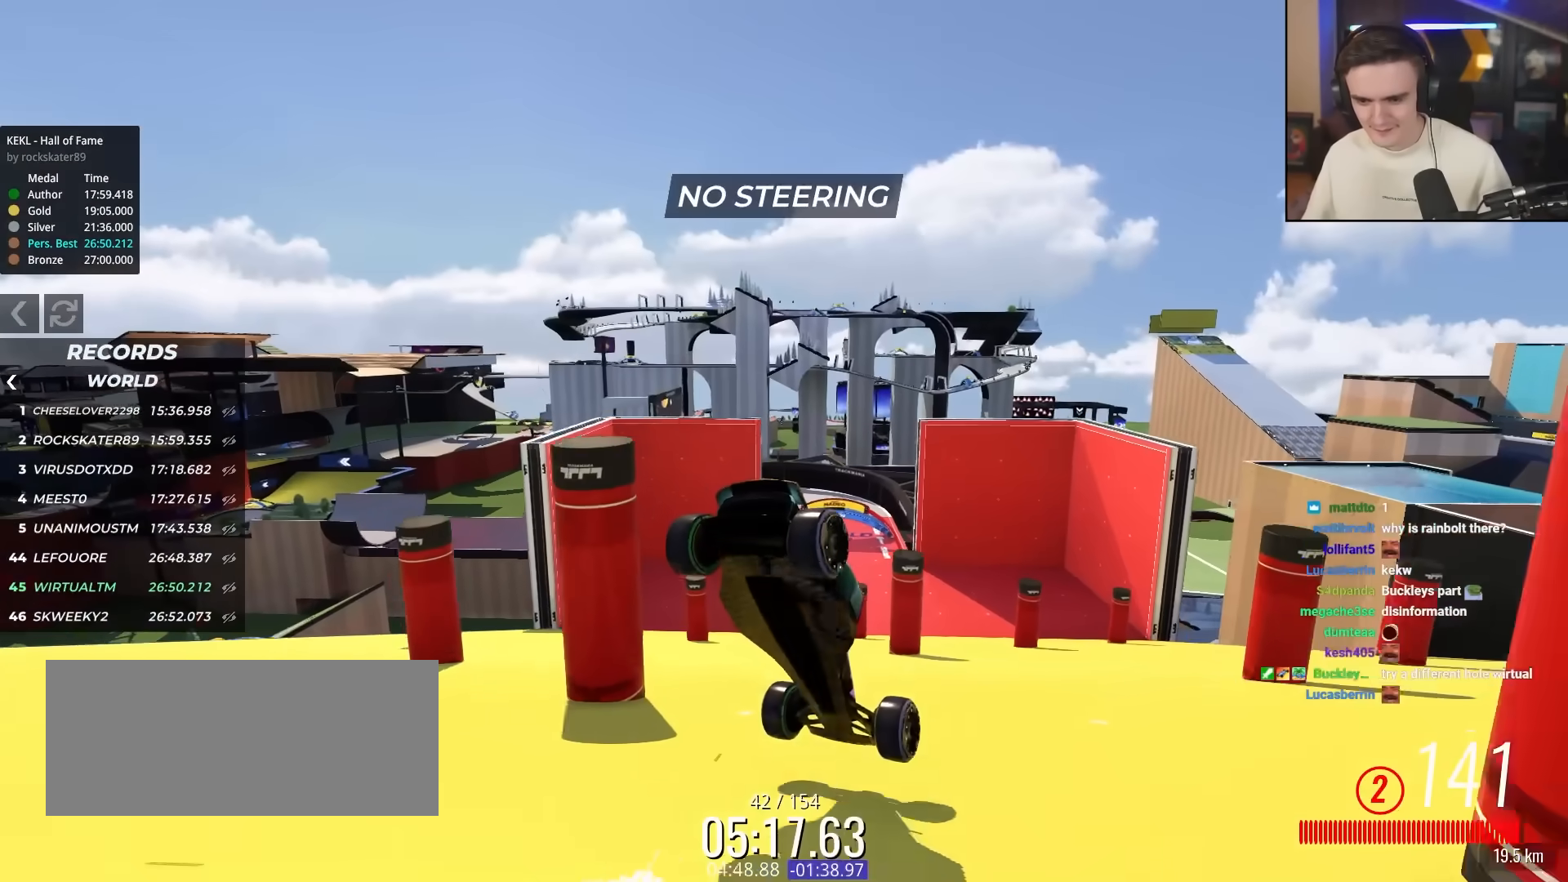
{"keys": ["down", "left"], "events": [[500, "down", "down"]]}
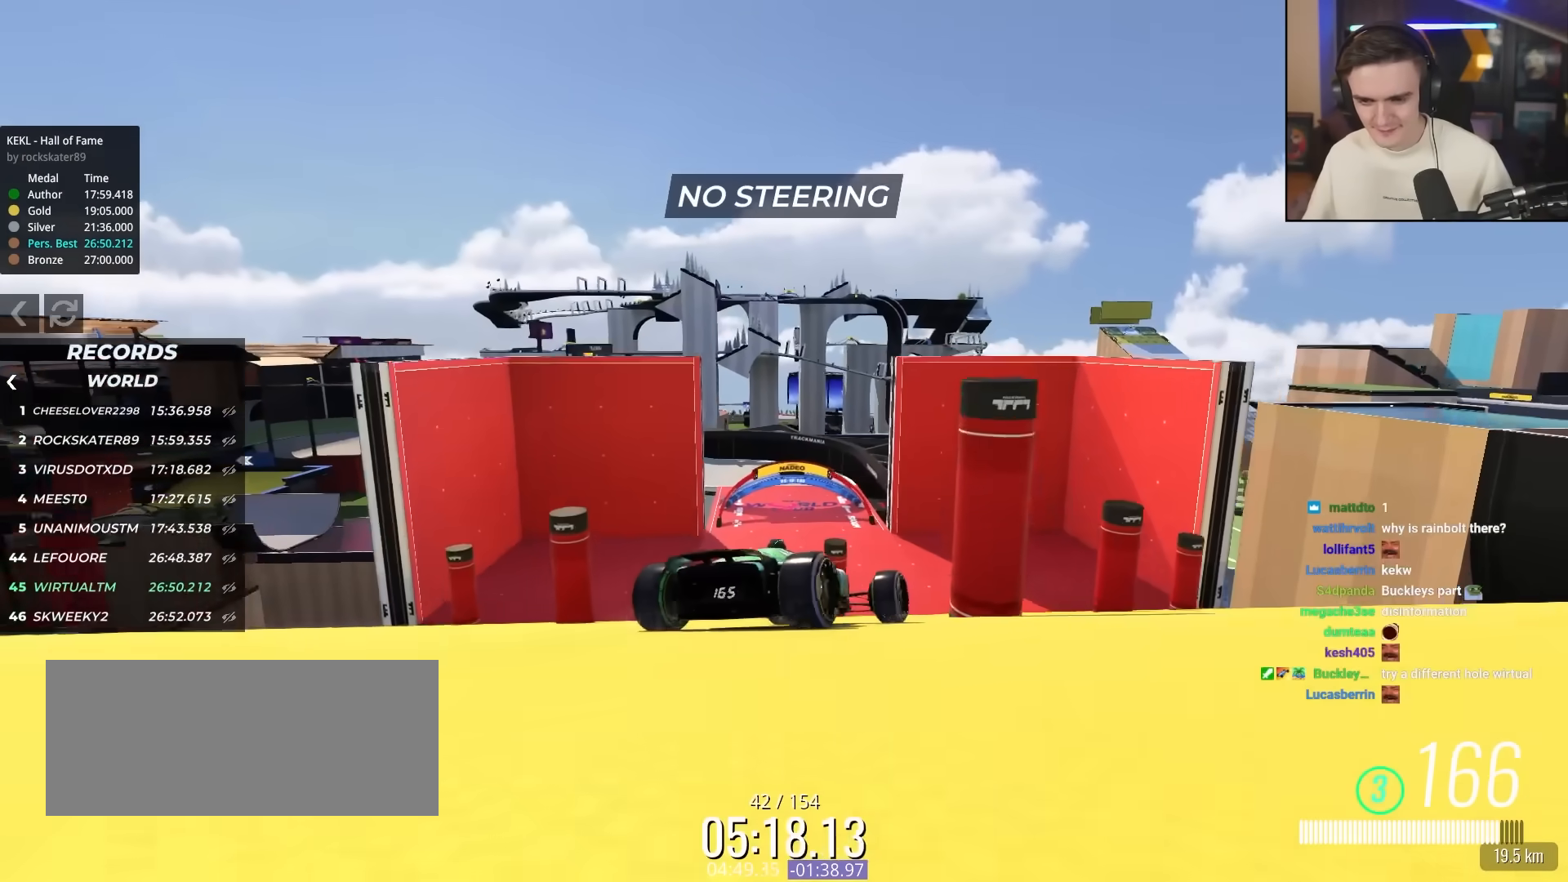
{"keys": ["down", "left"], "events": []}
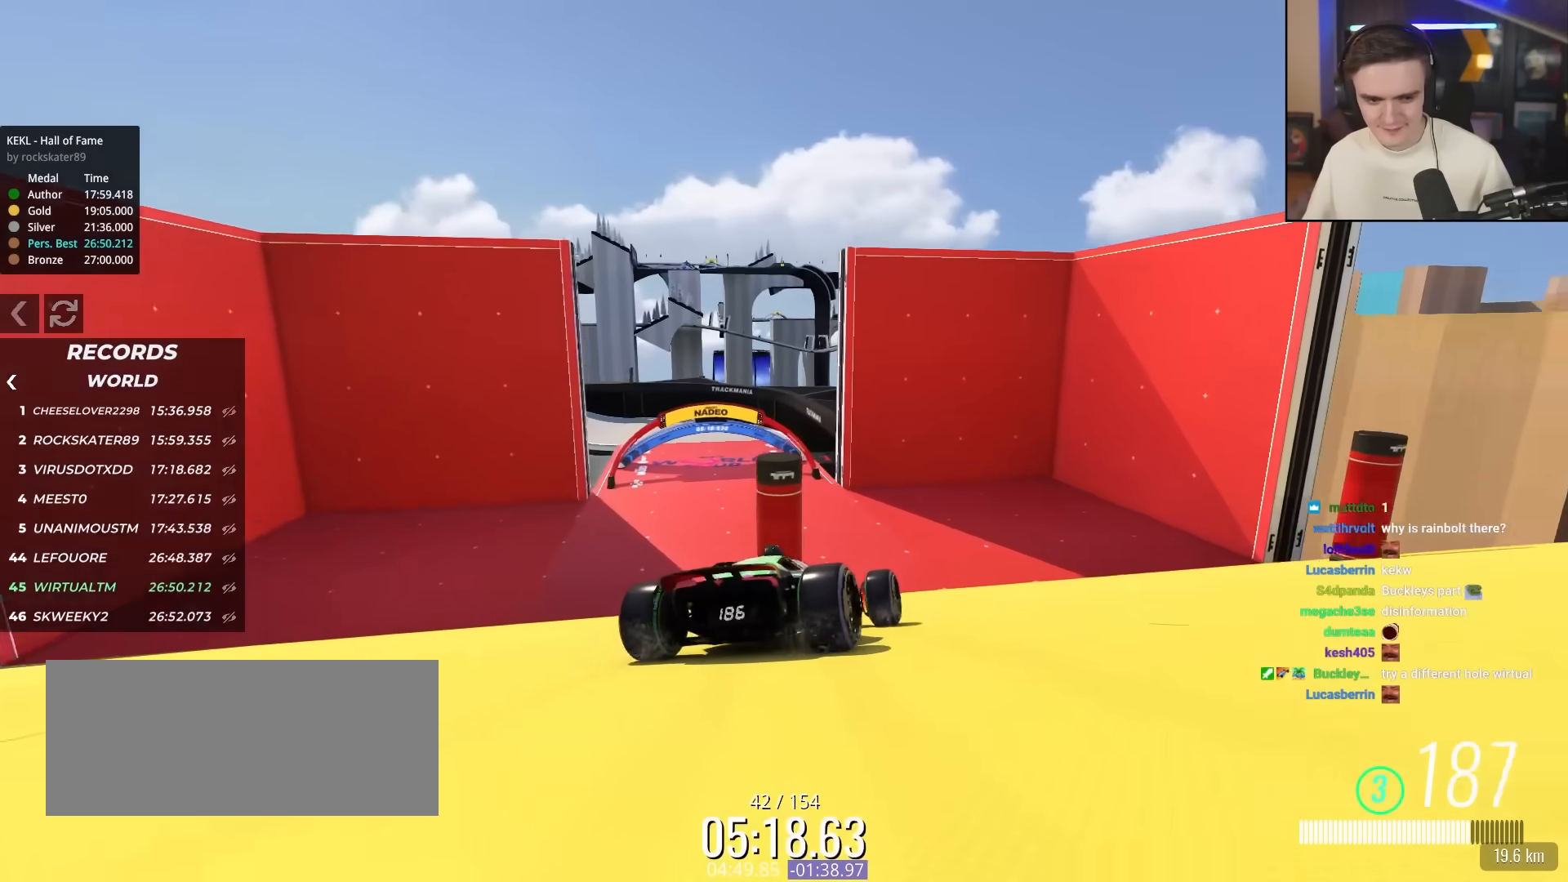
{"keys": ["left"], "events": [[250, "down", "up"]]}
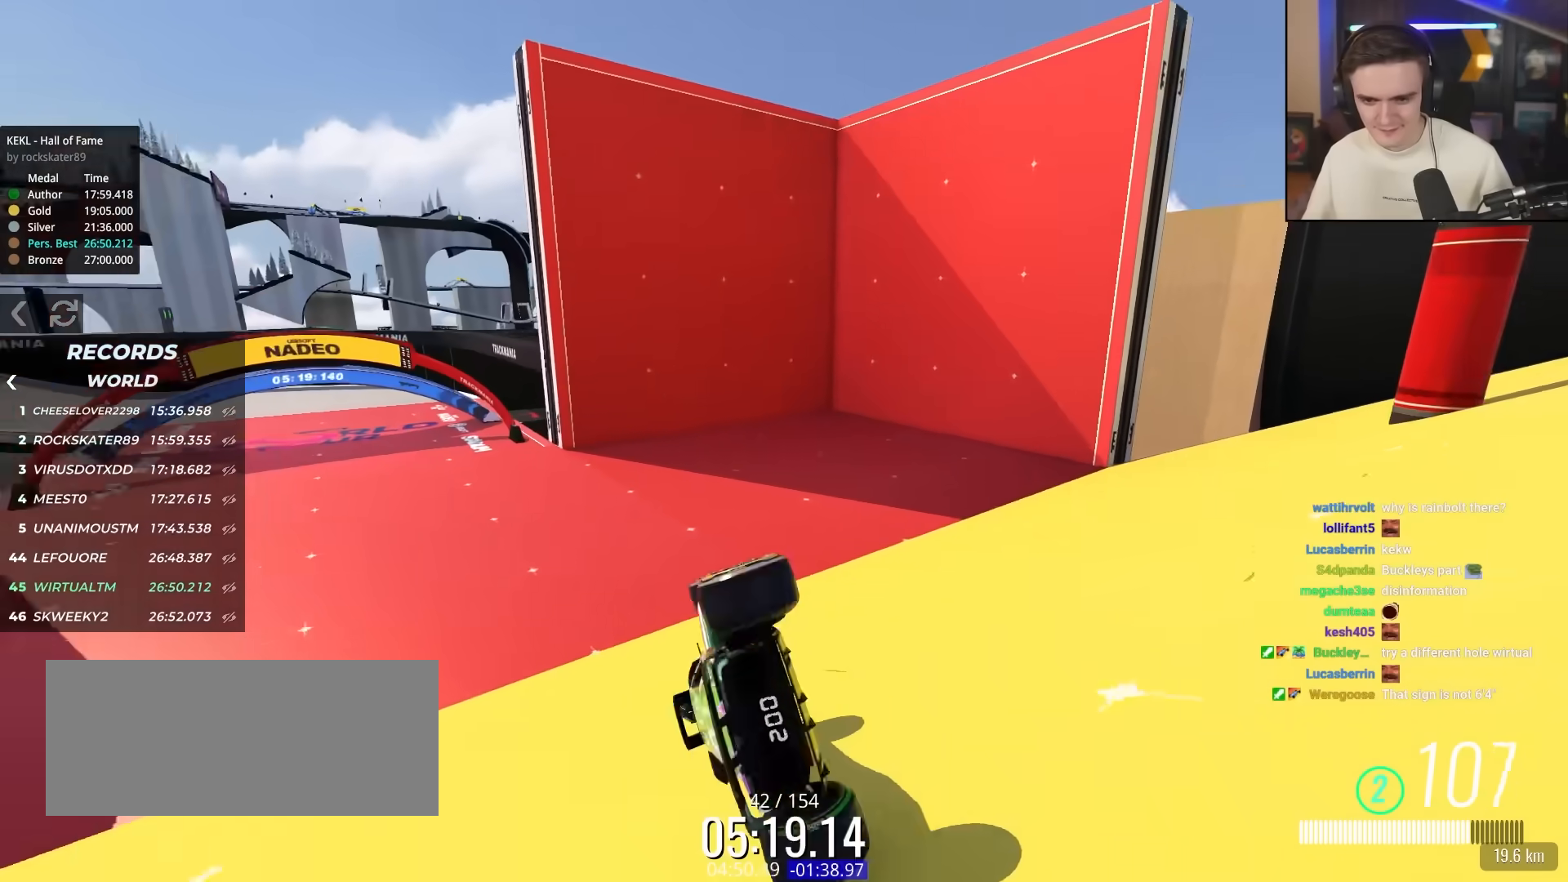
{"keys": ["left", "up"], "events": [[267, "up", "down"]]}
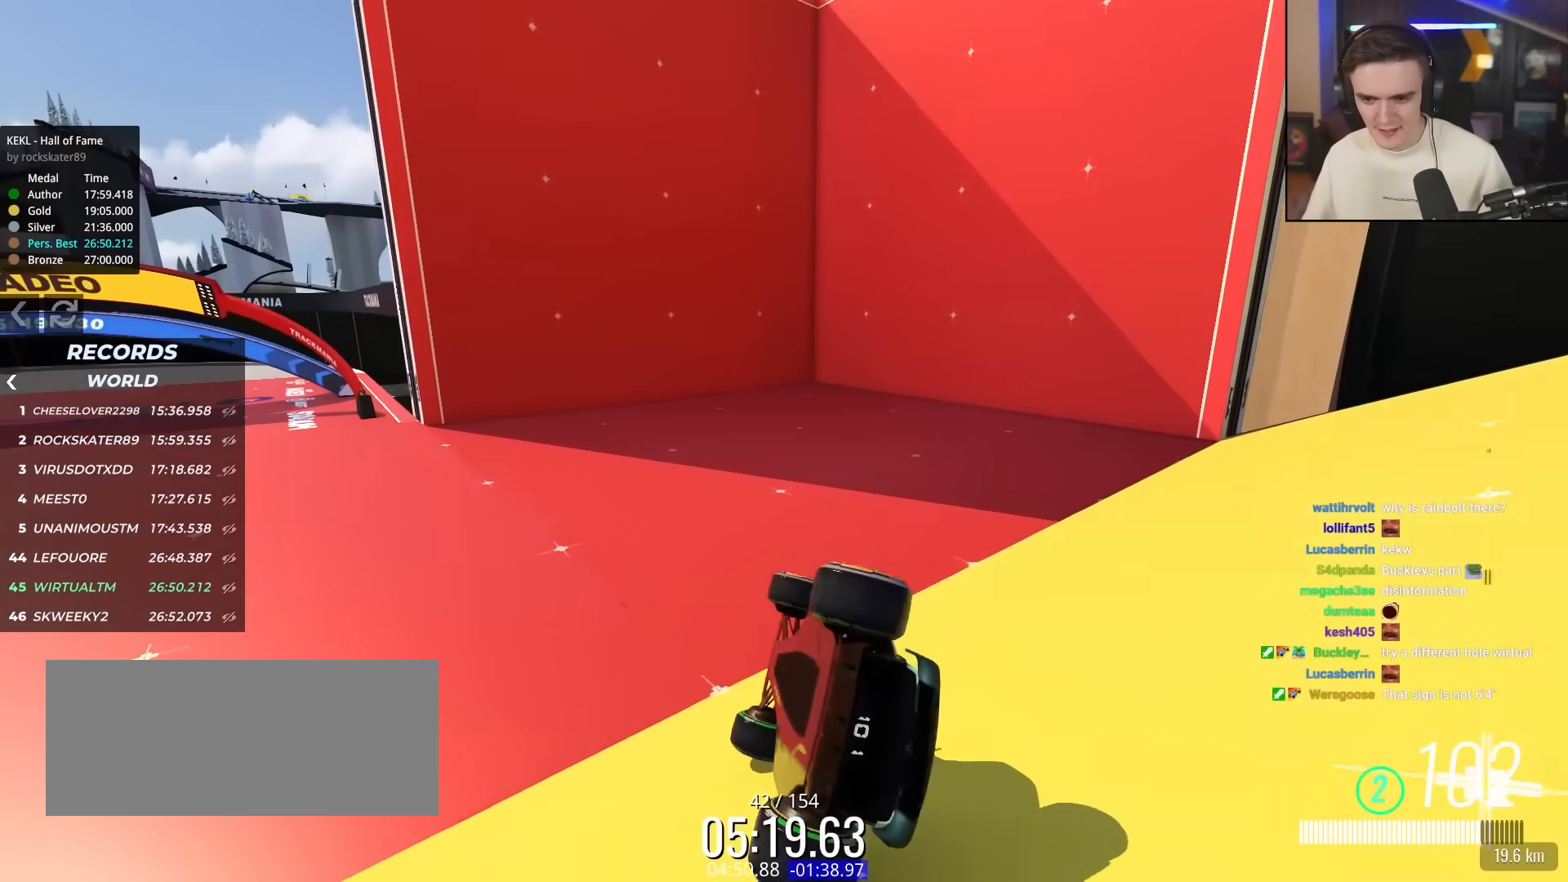
{"keys": ["left"], "events": [[150, "left", "up"], [433, "left", "down"], [483, "up", "up"]]}
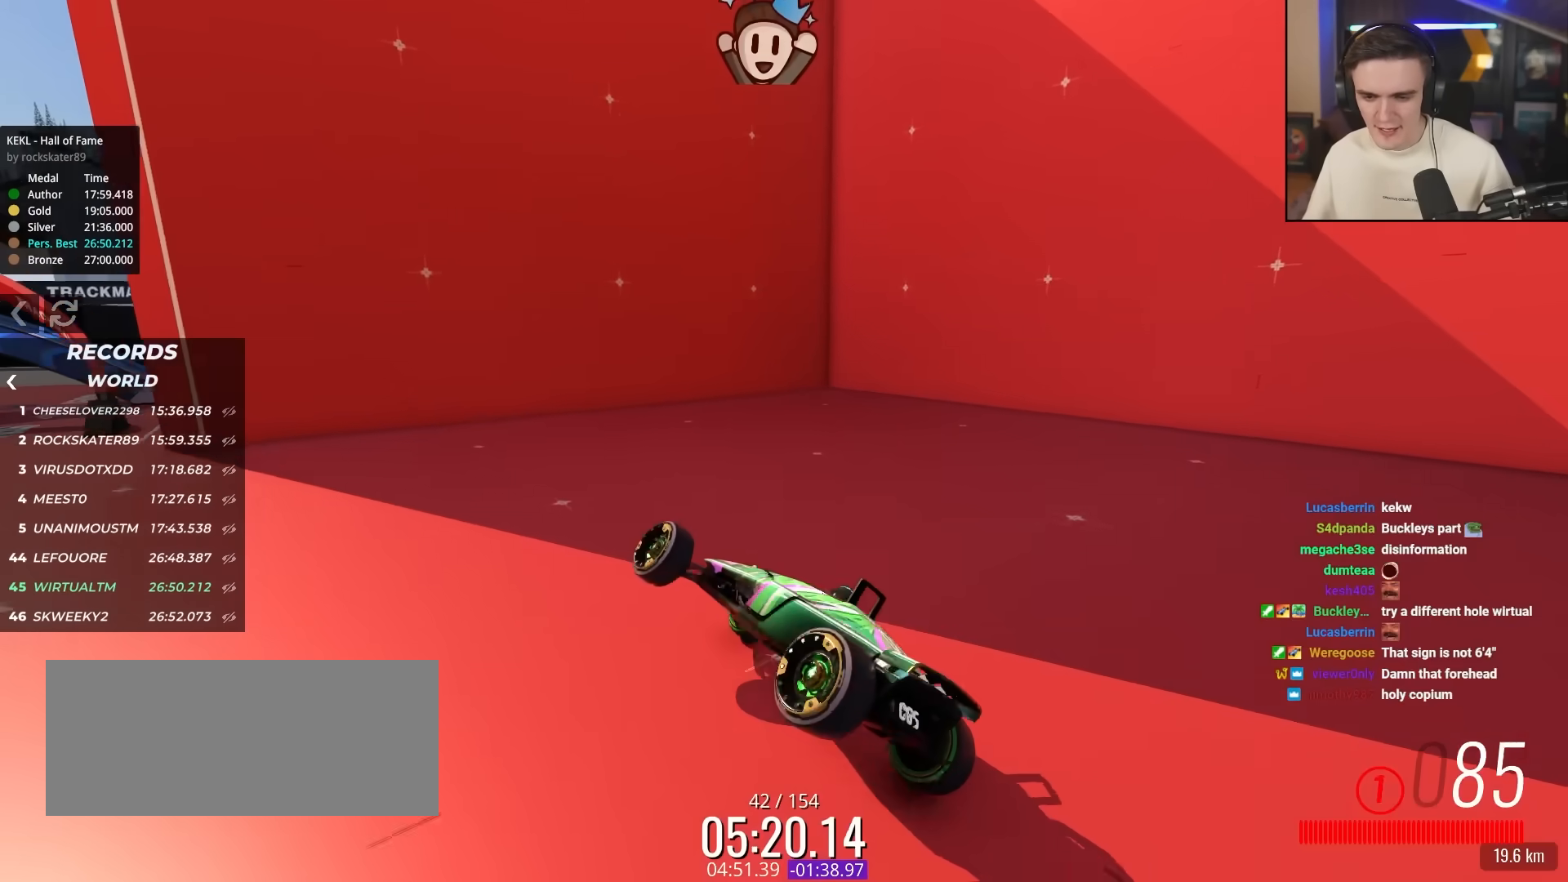
{"keys": ["left"], "events": []}
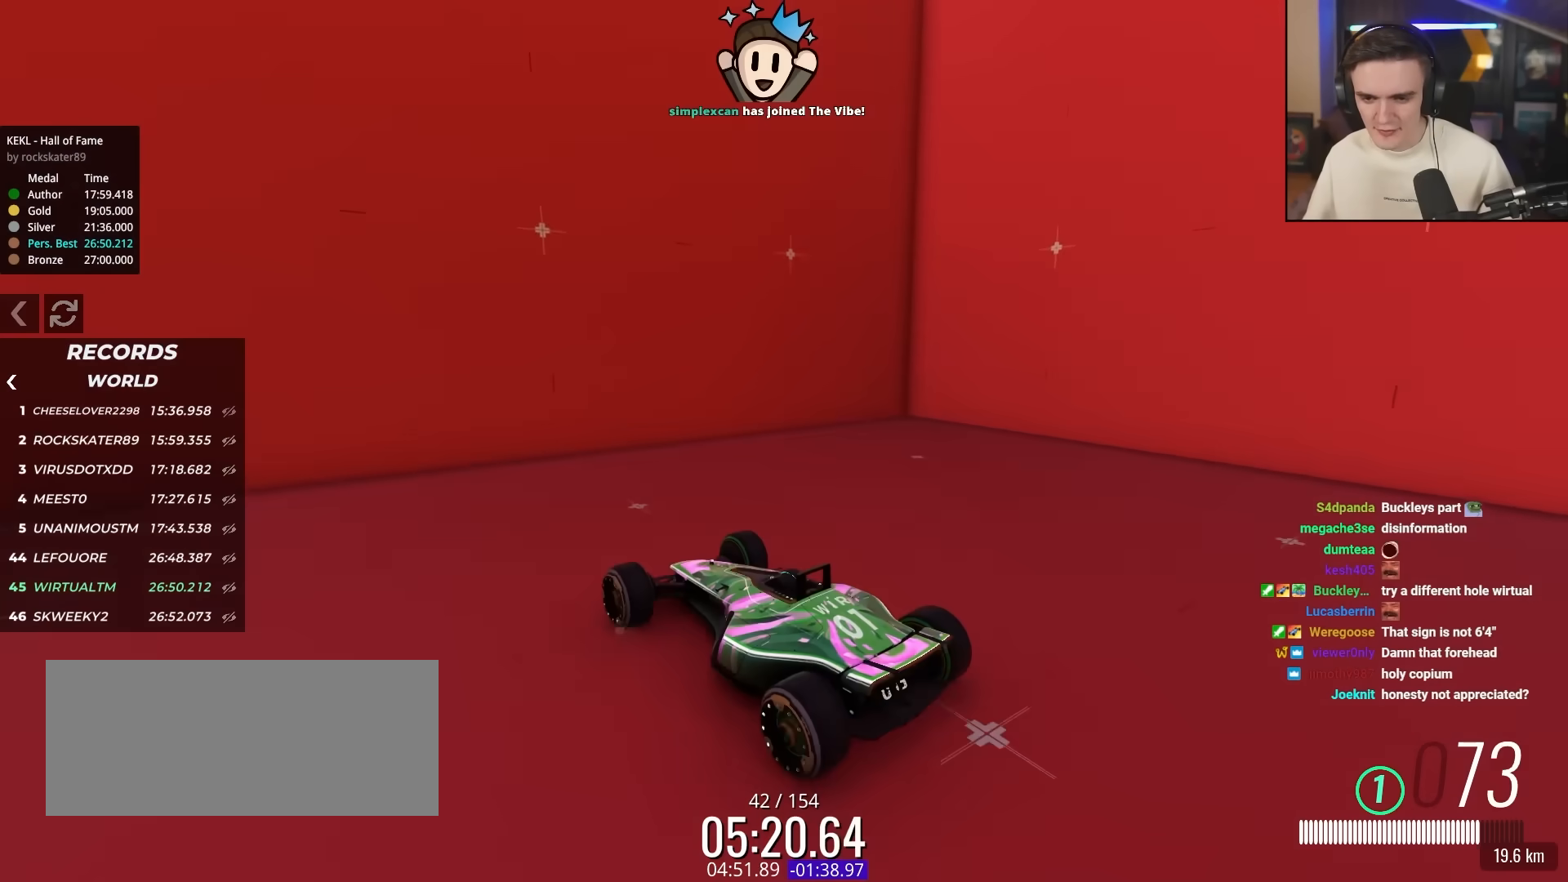
{"keys": ["down"], "events": [[233, "left", "up"], [317, "down", "down"]]}
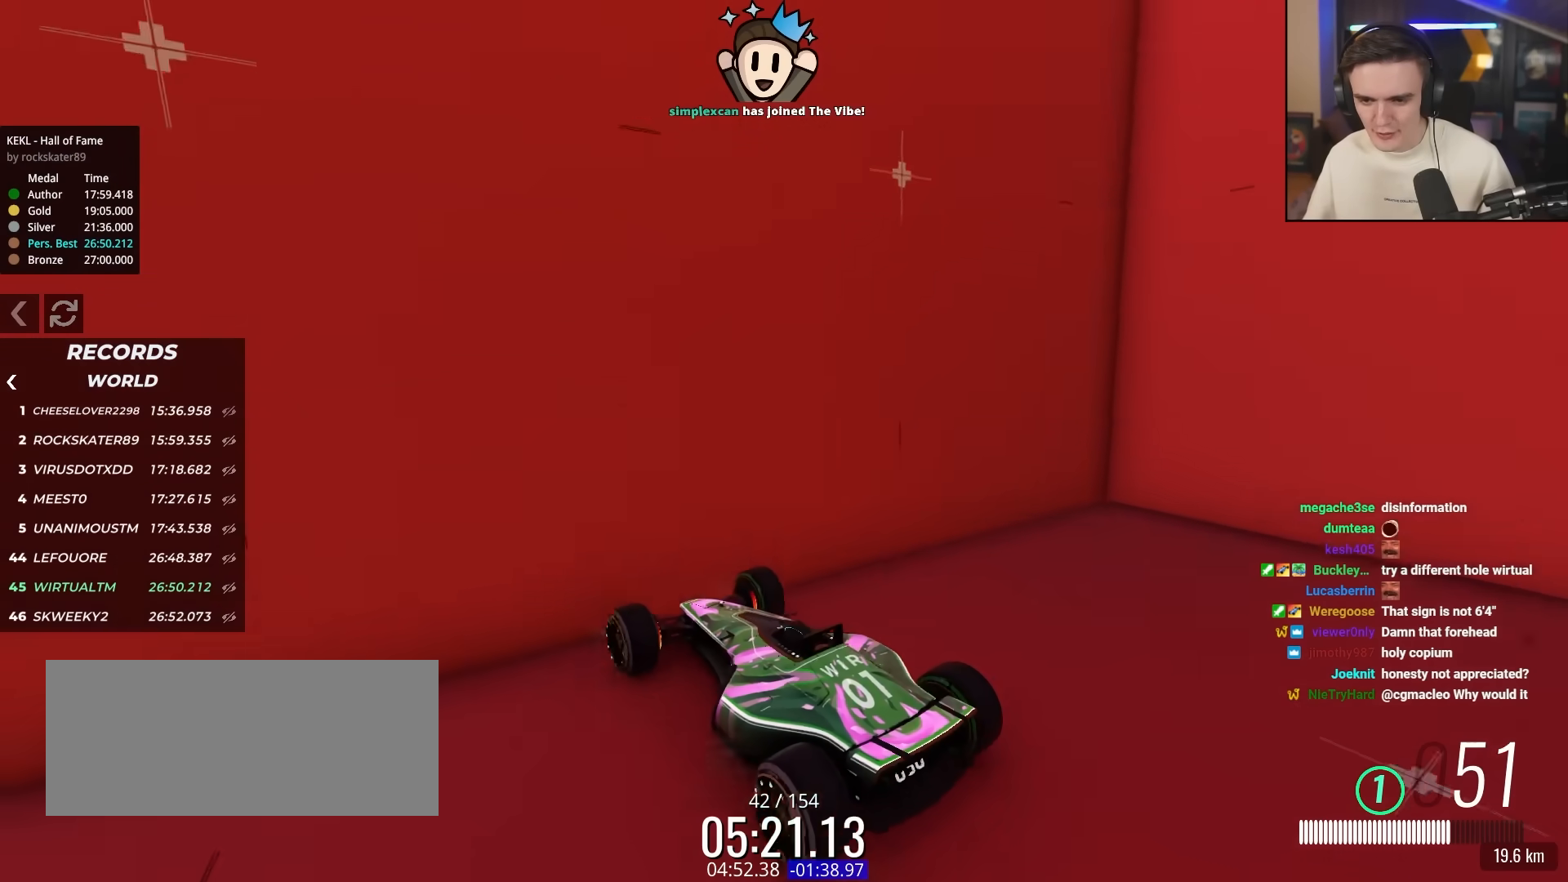
{"keys": ["down"], "events": []}
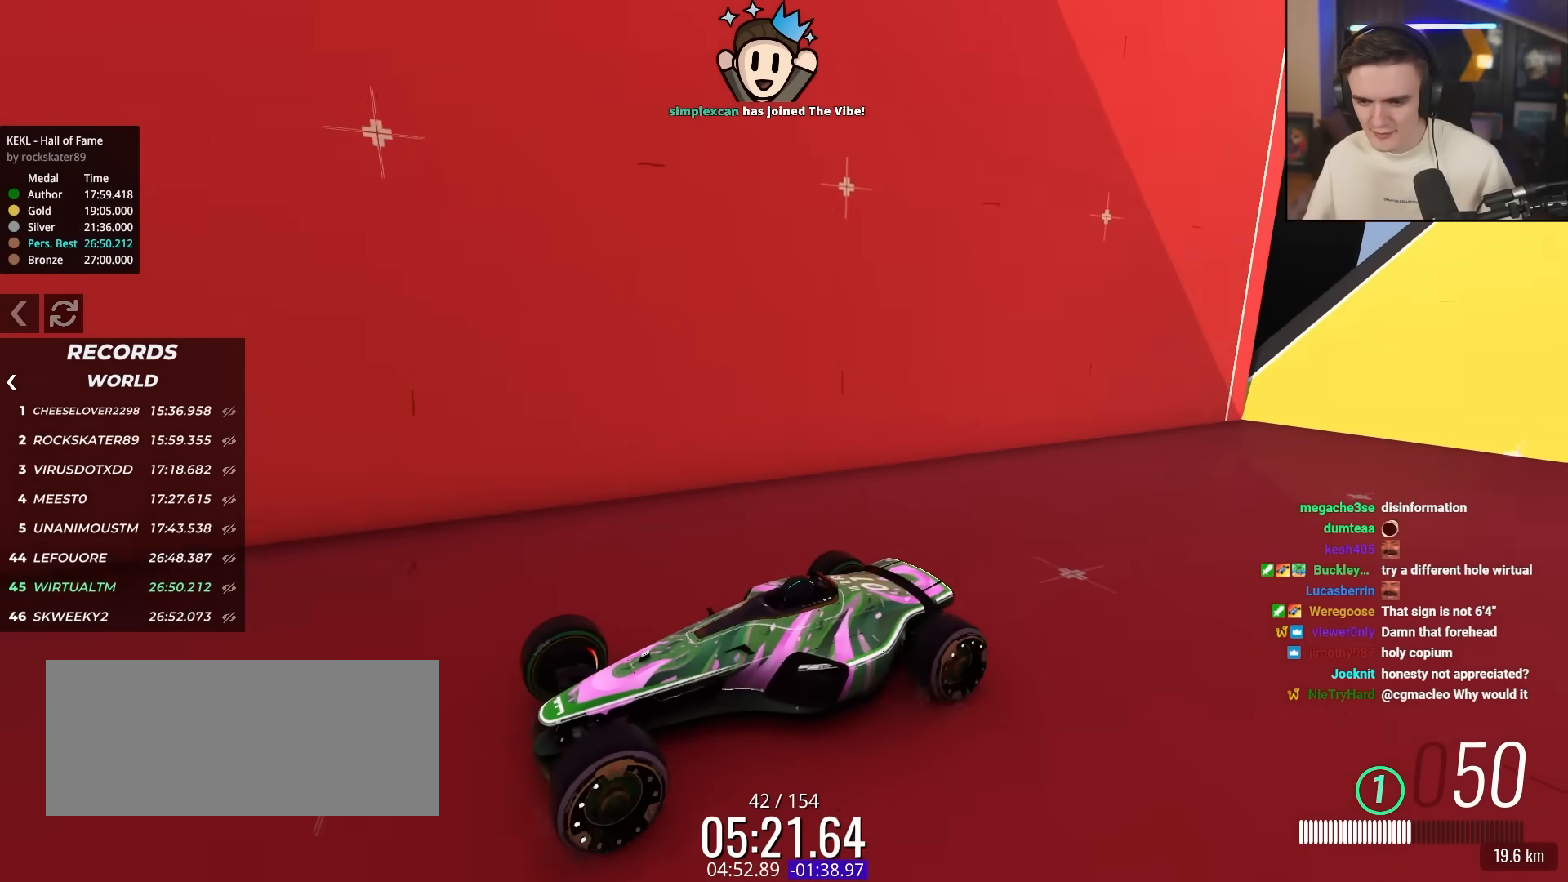
{"keys": ["down"], "events": []}
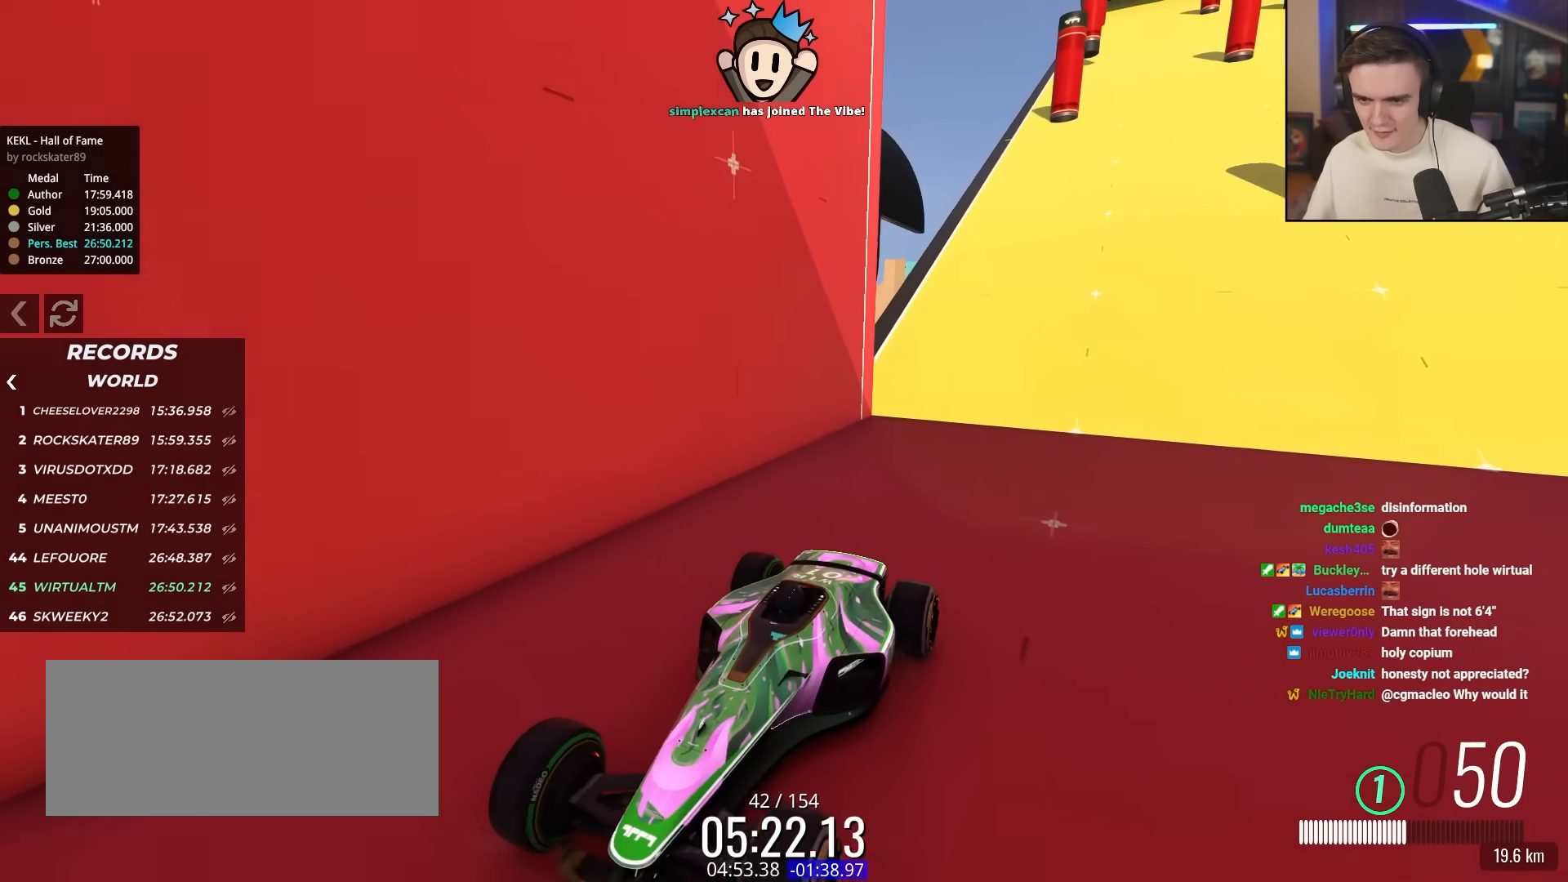
{"keys": ["down"], "events": []}
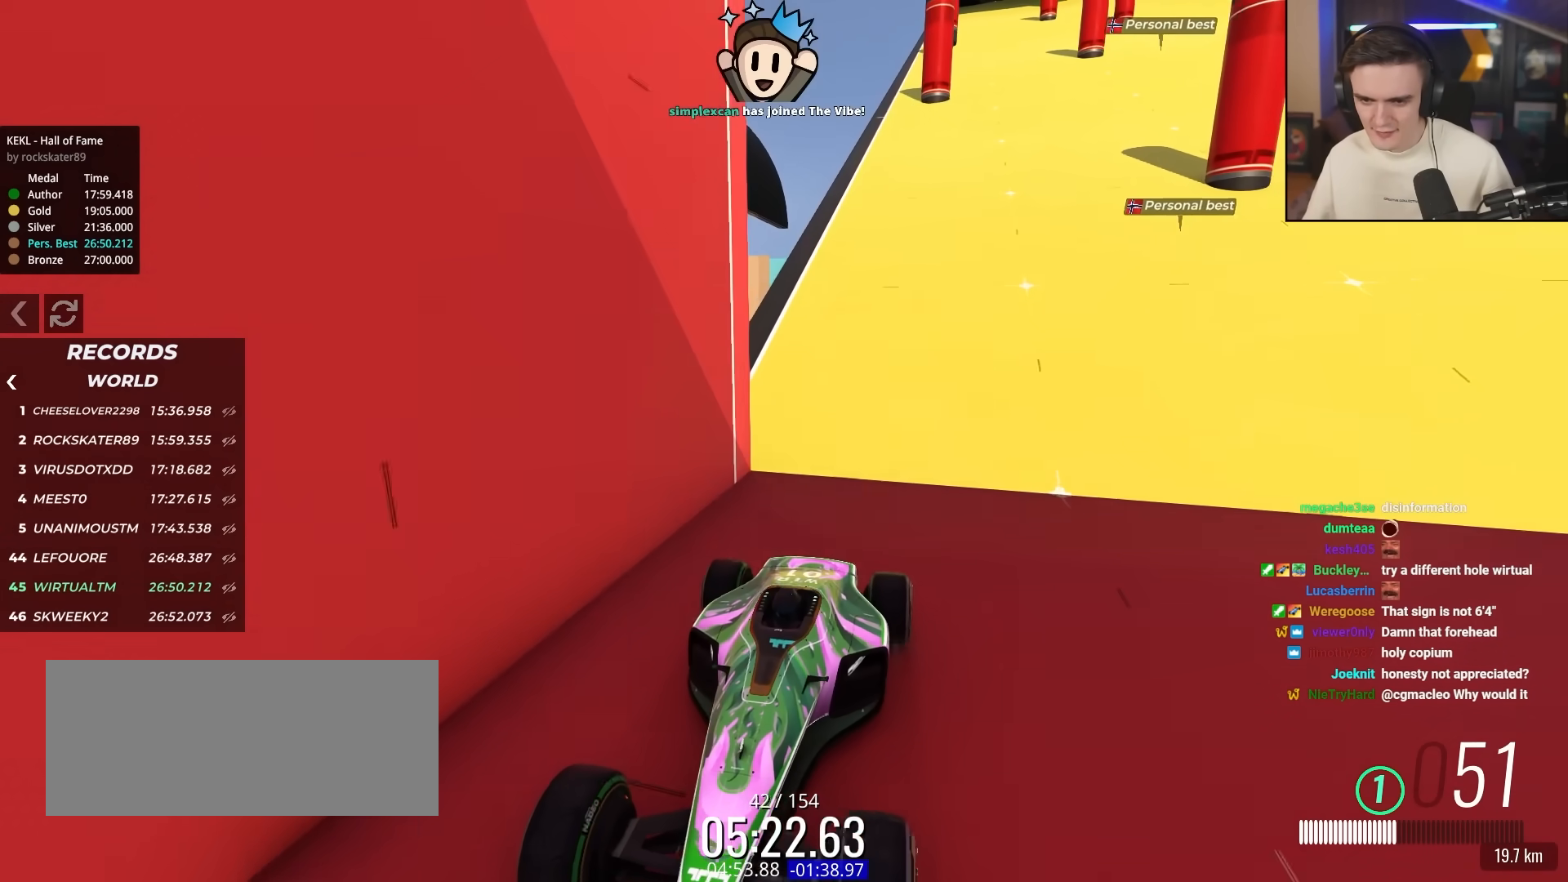
{"keys": ["up"], "events": [[150, "down", "up"], [233, "up", "down"]]}
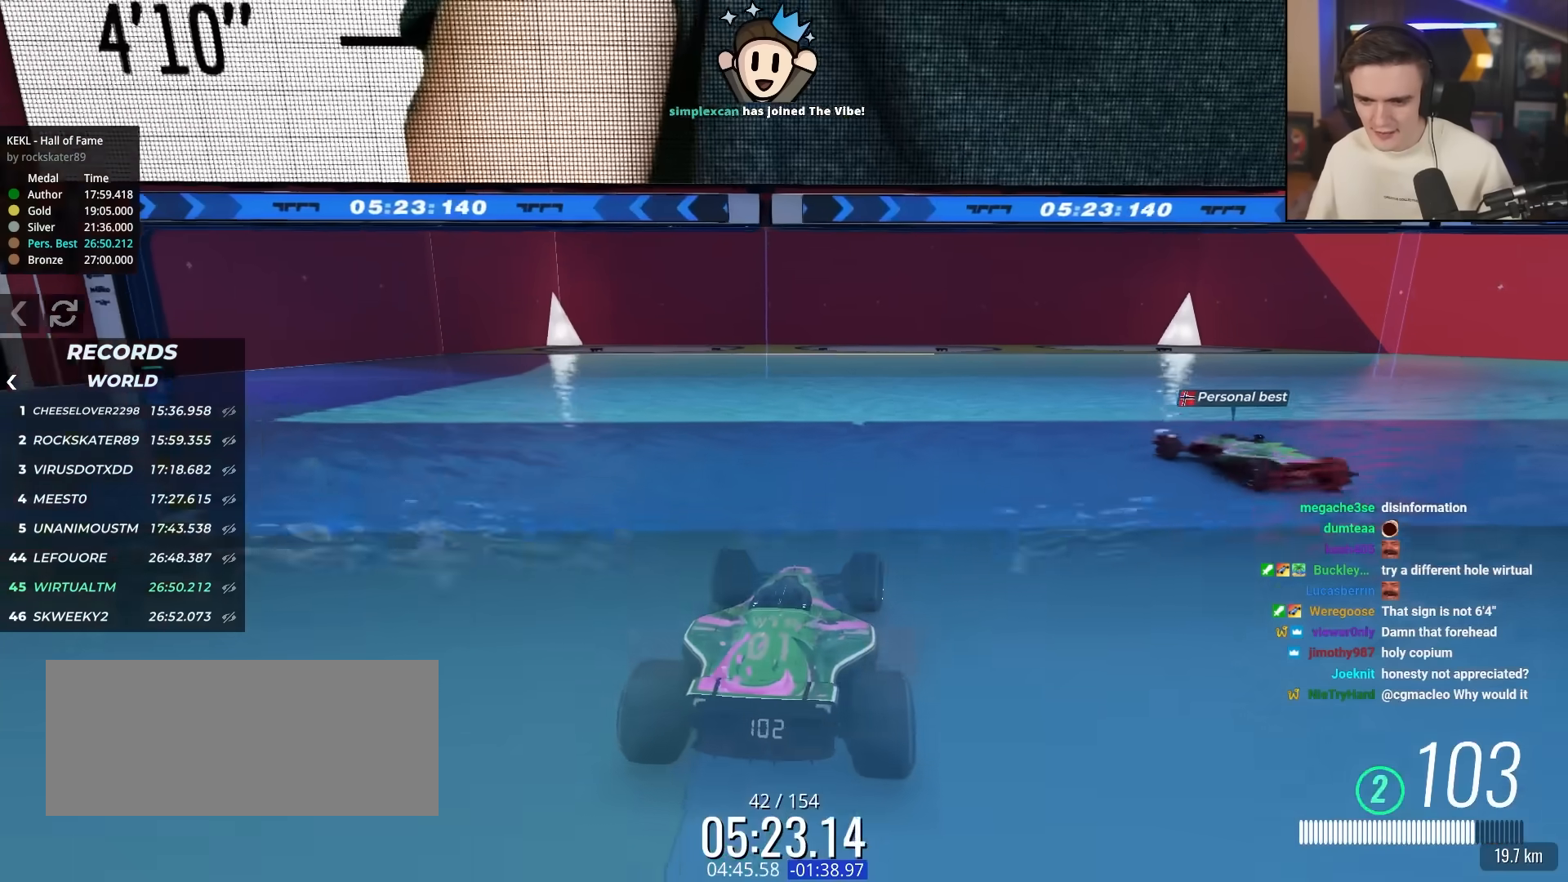
{"keys": ["up"], "events": []}
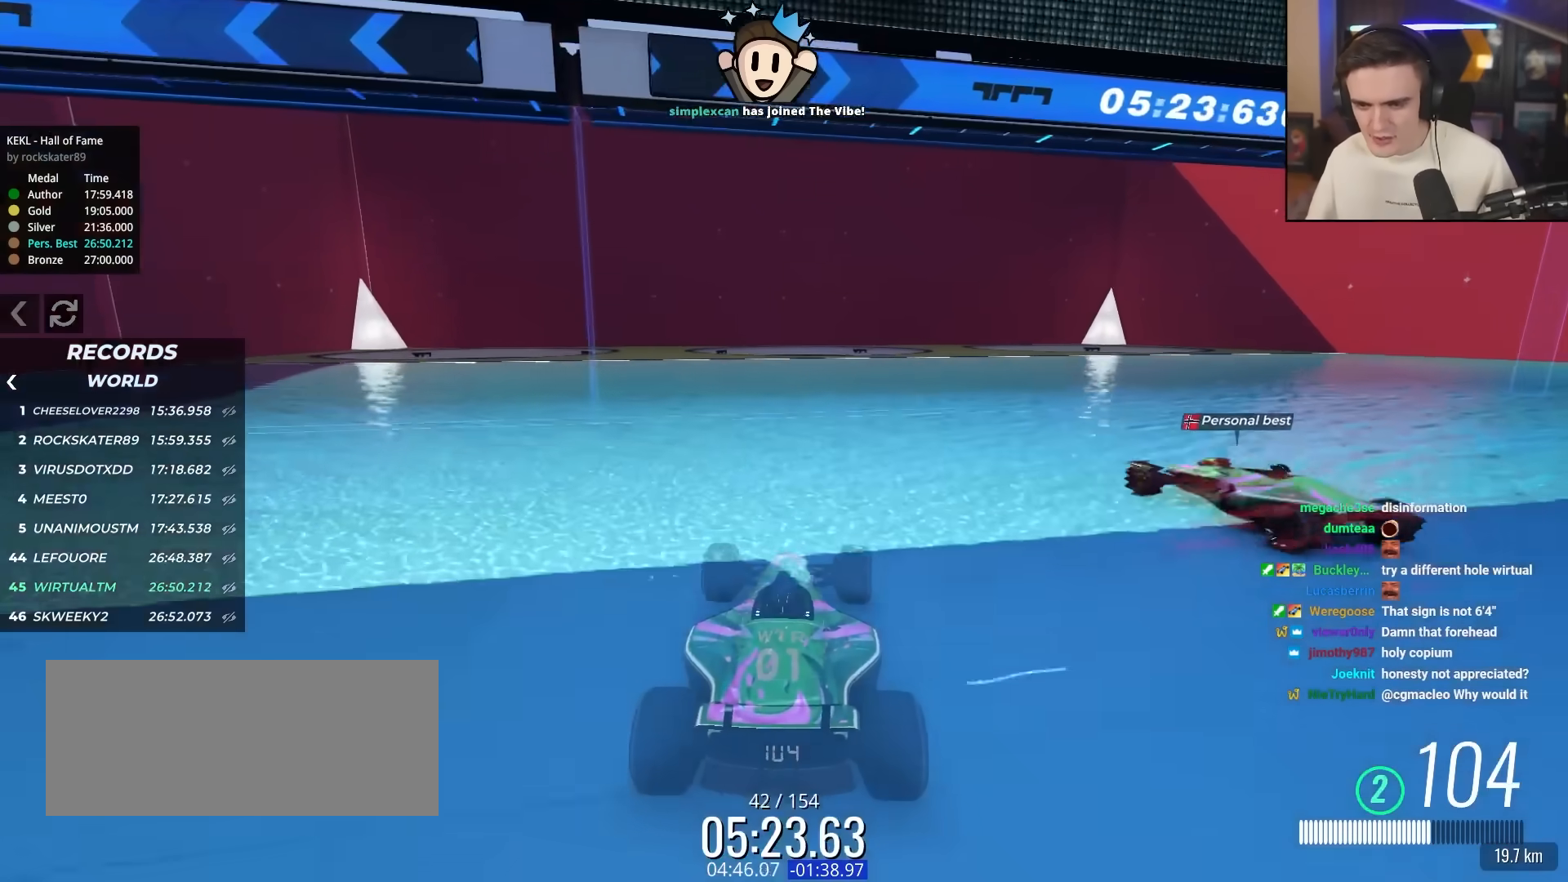
{"keys": ["up"], "events": [[367, "left", "down"], [500, "left", "up"]]}